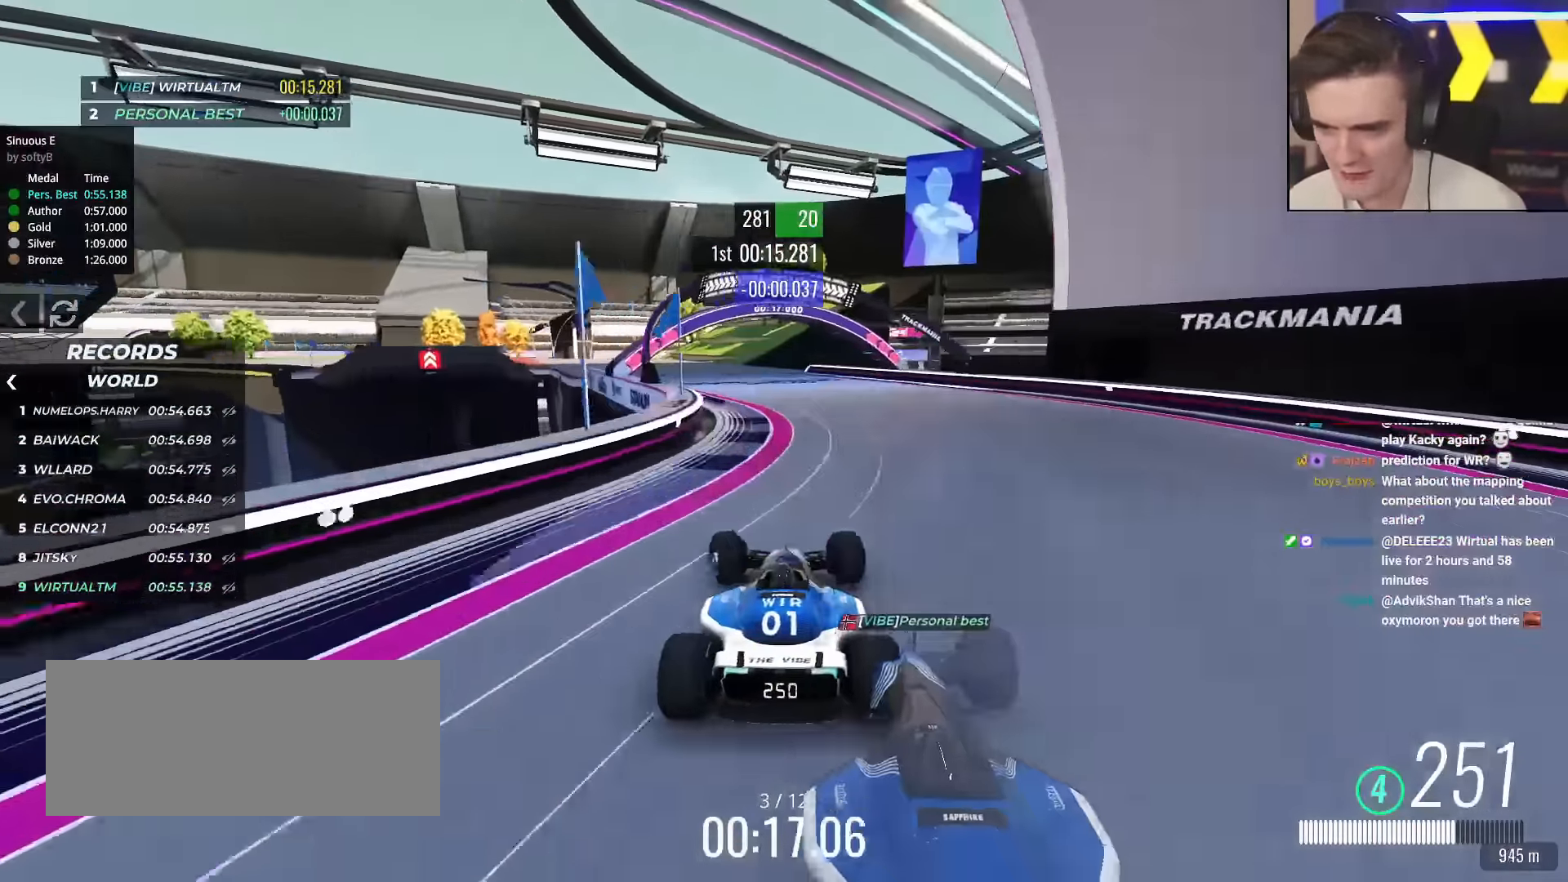
Gameplay with keyboard; each line is a JSON object with the keys held at the frame after it. "events" lists presses ("down") and releases ("up") of "brake", "down", "left", "right" and "up" between this image and that frame as [ms after this image, input, new state], when the widget could be followed in between. No other keys are recorded. Mouse input is not recorded. Key names are as the overlay labels them; some are game actions (e.g. jump) rather than physical keys.
{"keys": ["left", "up"], "events": [[33, "left", "up"], [200, "left", "down"]]}
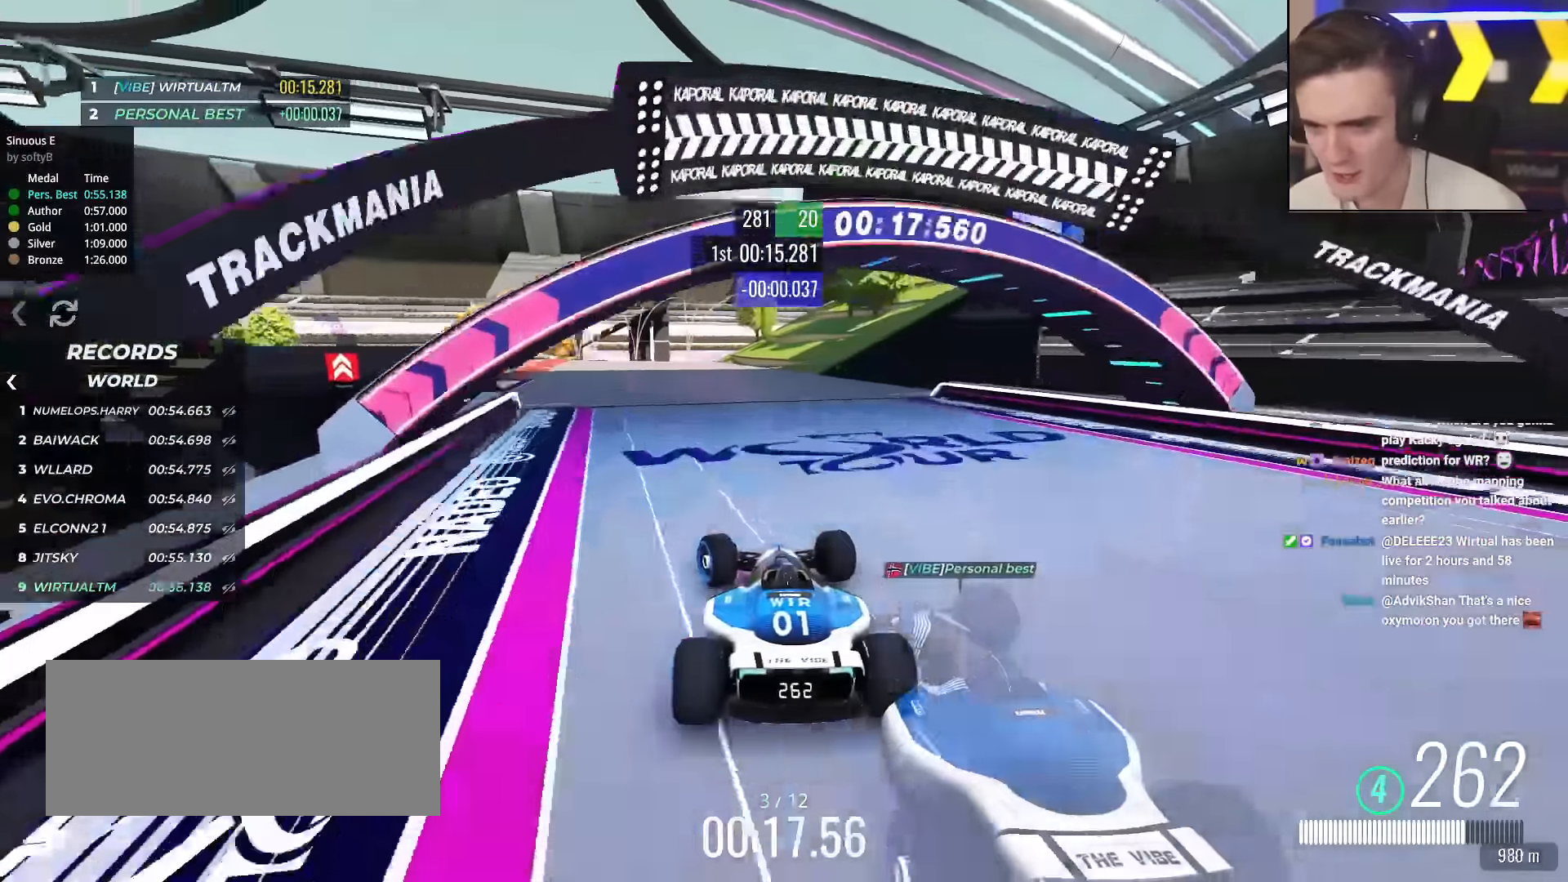
{"keys": ["left", "up"], "events": [[334, "left", "up"], [367, "left", "down"]]}
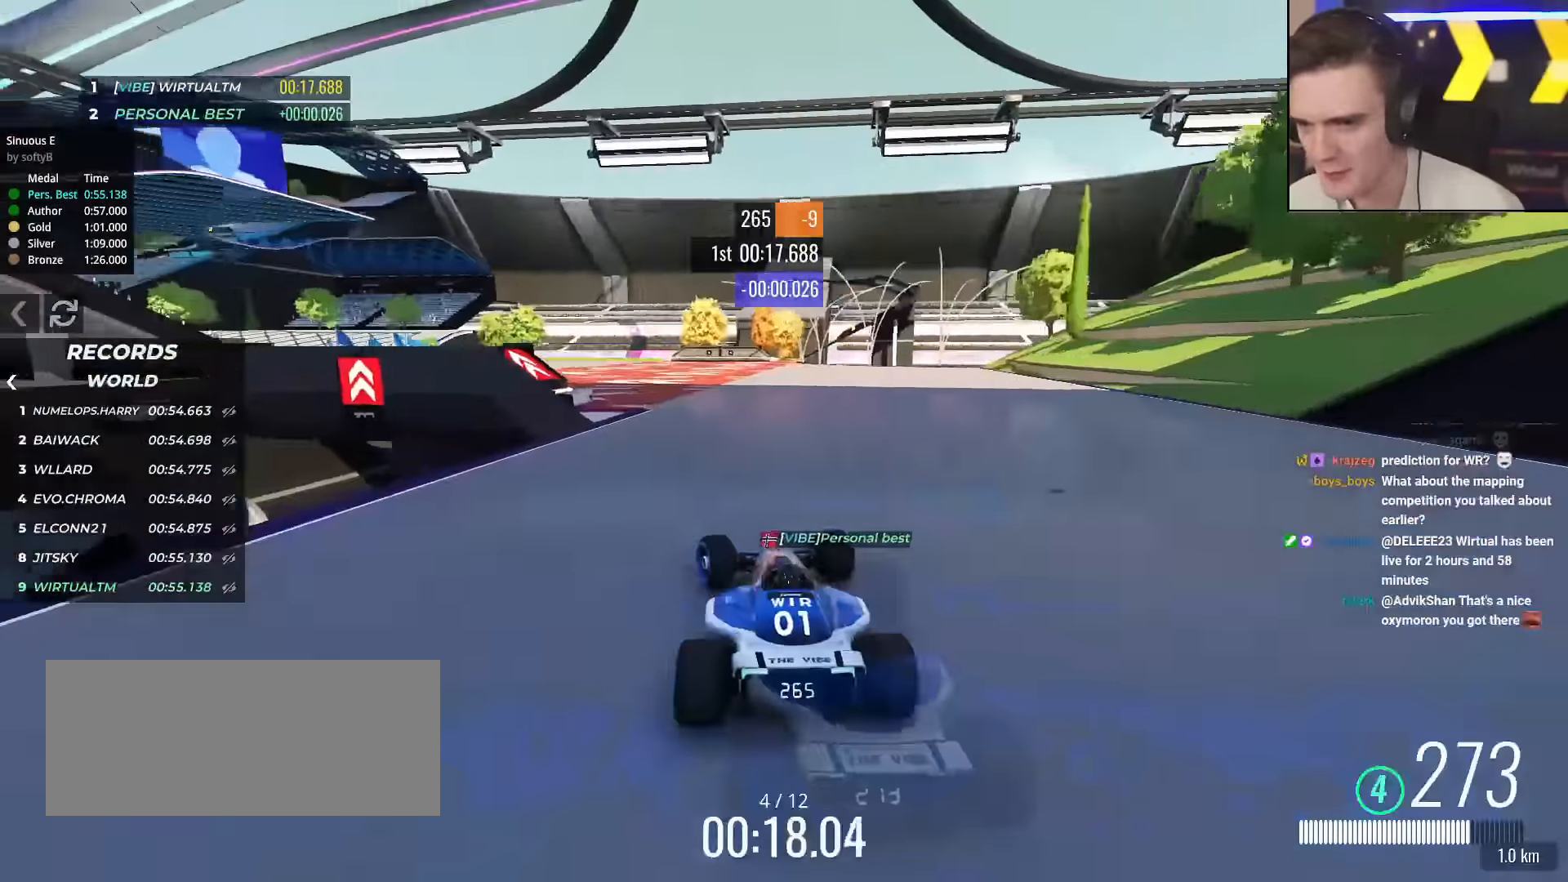
{"keys": ["left", "up"], "events": []}
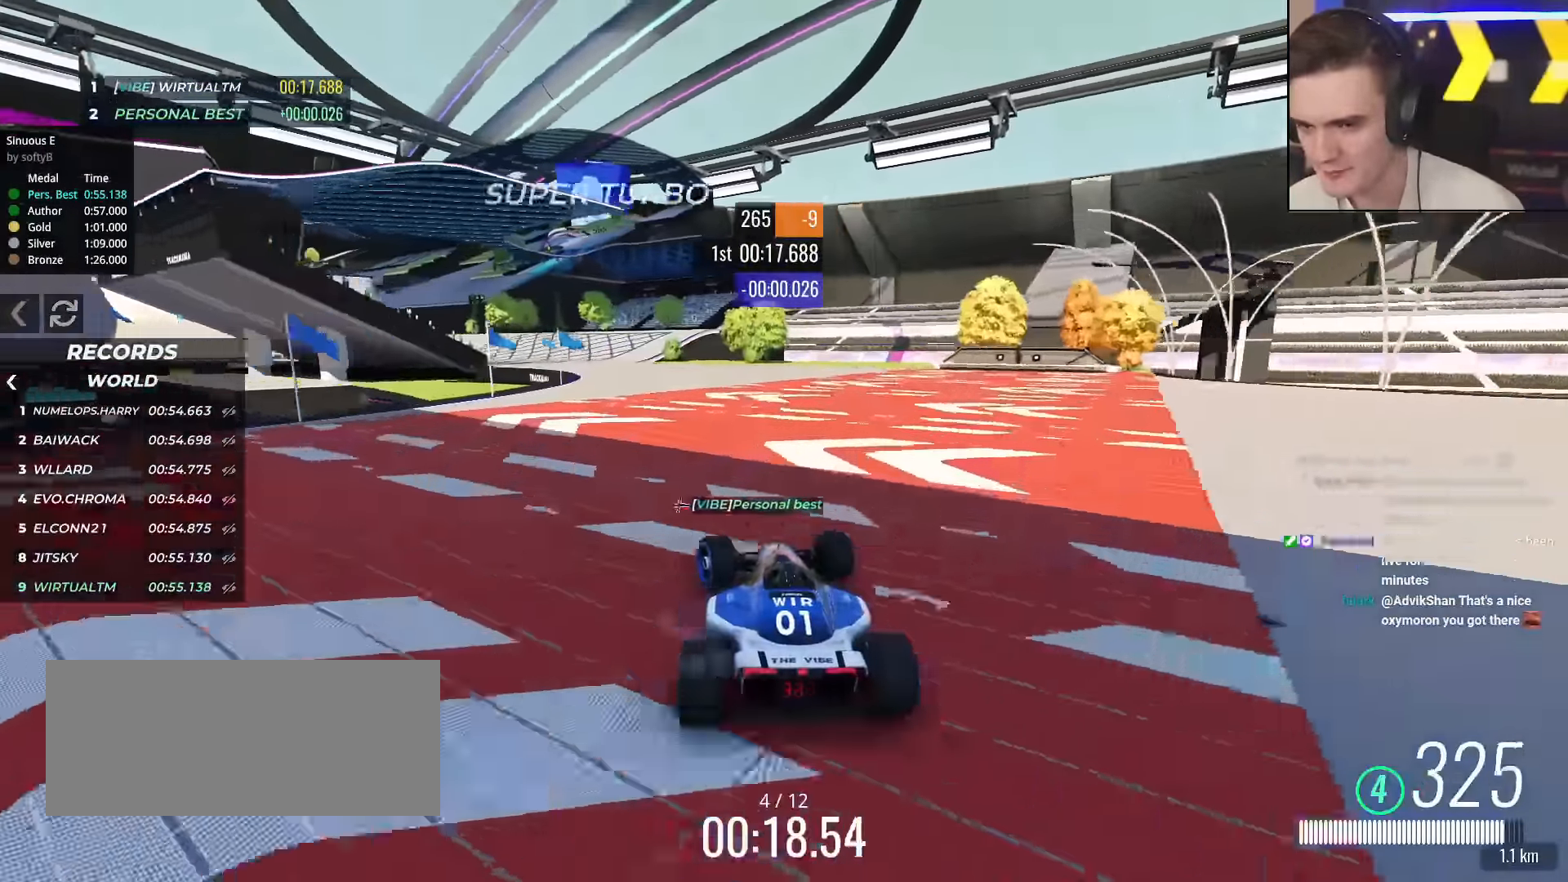
{"keys": ["up"], "events": [[184, "brake", "down"], [234, "brake", "up"], [234, "left", "up"], [284, "left", "down"], [468, "left", "up"]]}
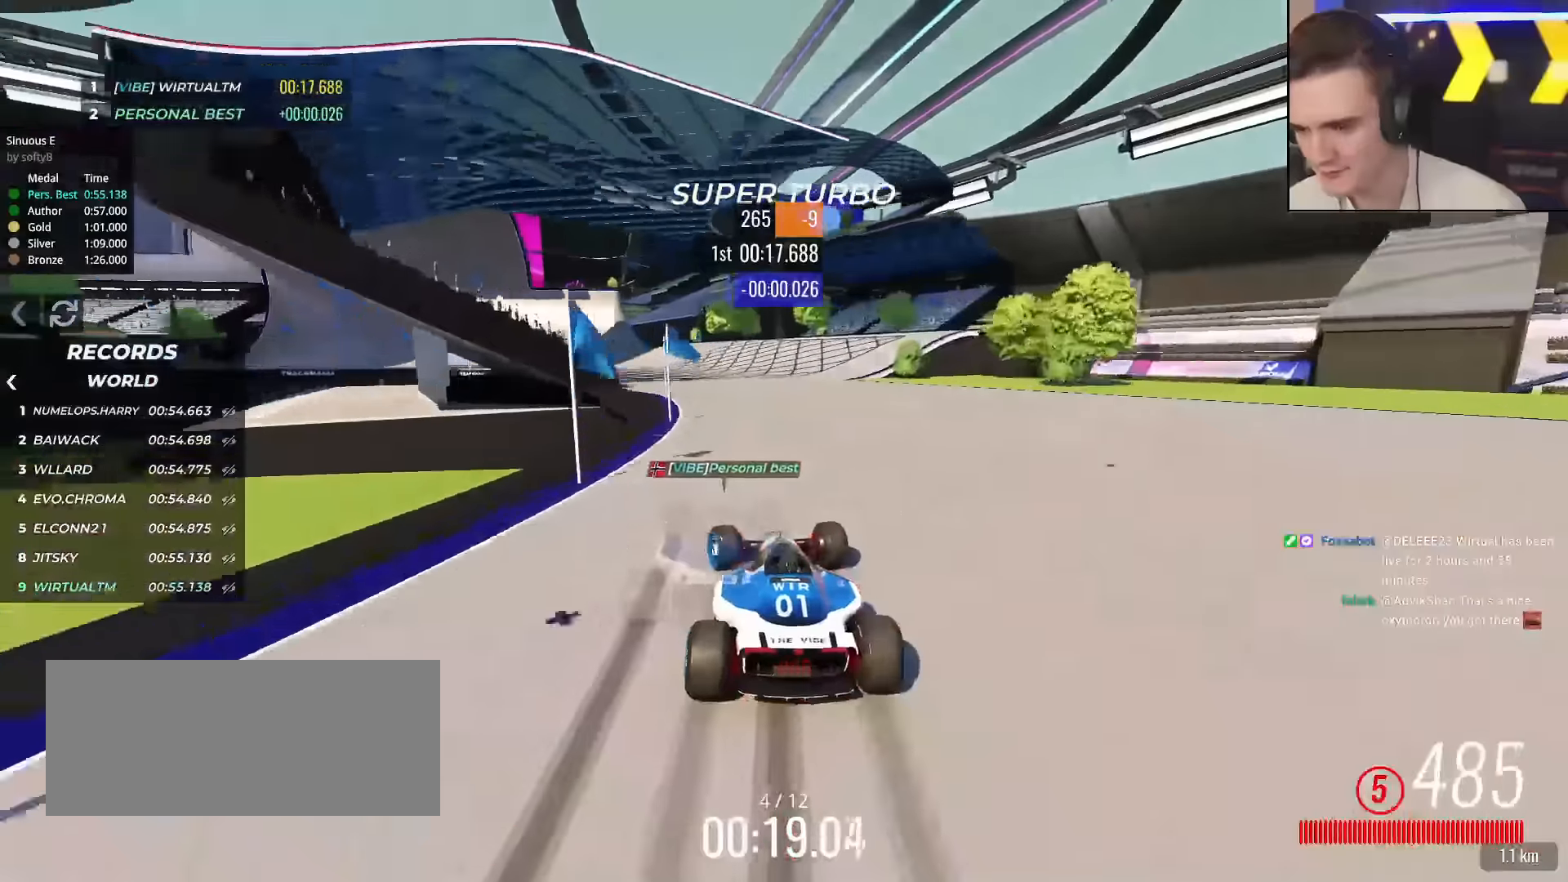
{"keys": ["up"], "events": [[17, "left", "down"], [150, "left", "up"], [200, "left", "down"], [300, "left", "up"], [384, "left", "down"], [484, "left", "up"]]}
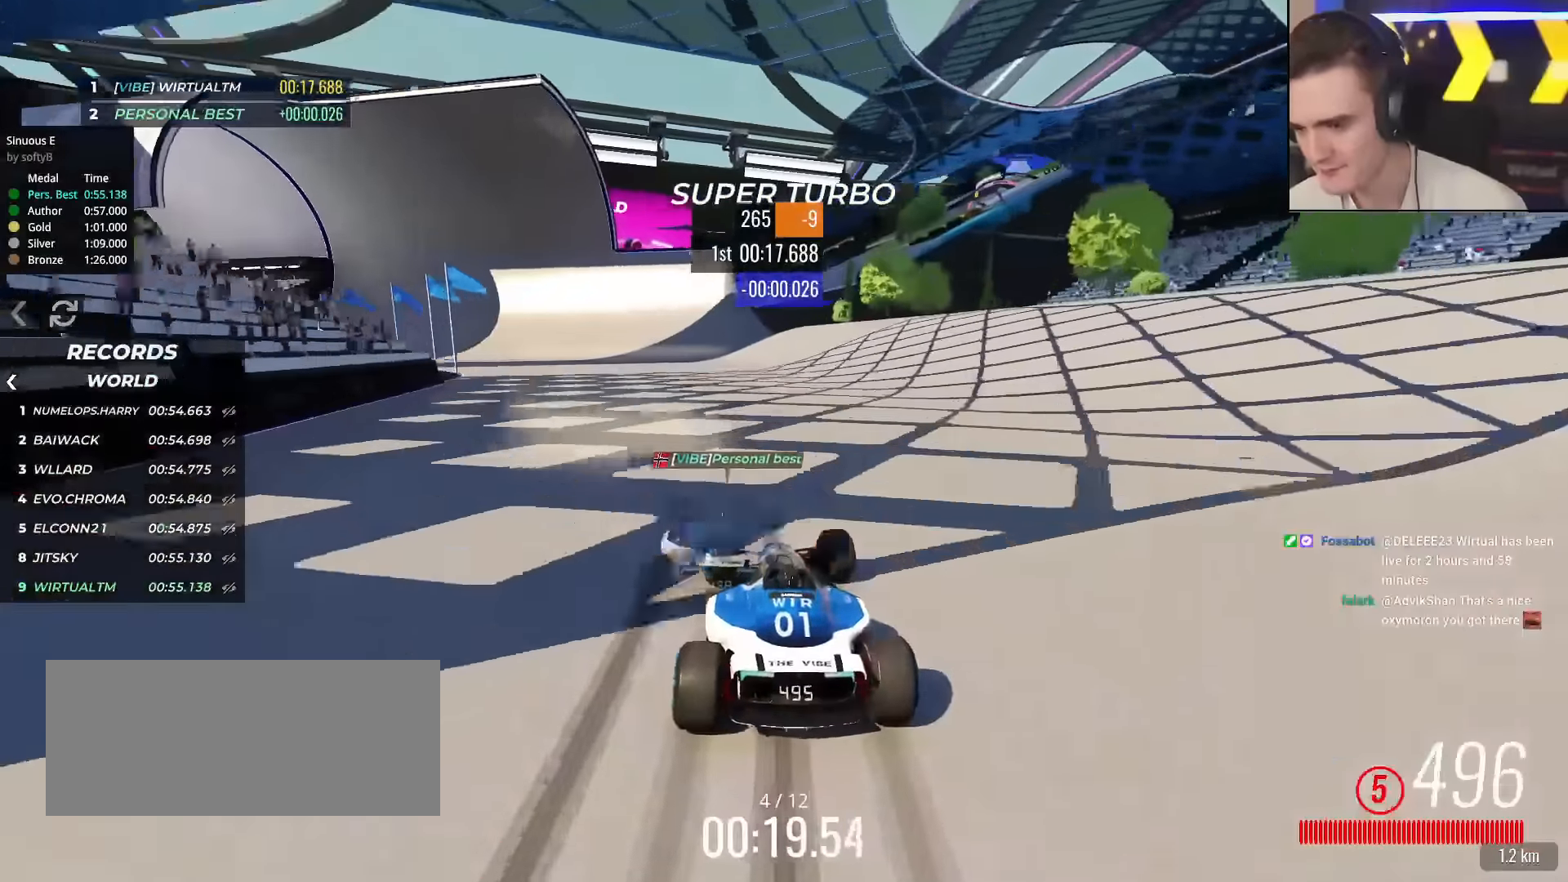
{"keys": ["left", "up"], "events": [[17, "left", "down"], [267, "left", "up"], [317, "left", "down"], [401, "left", "up"], [501, "left", "down"]]}
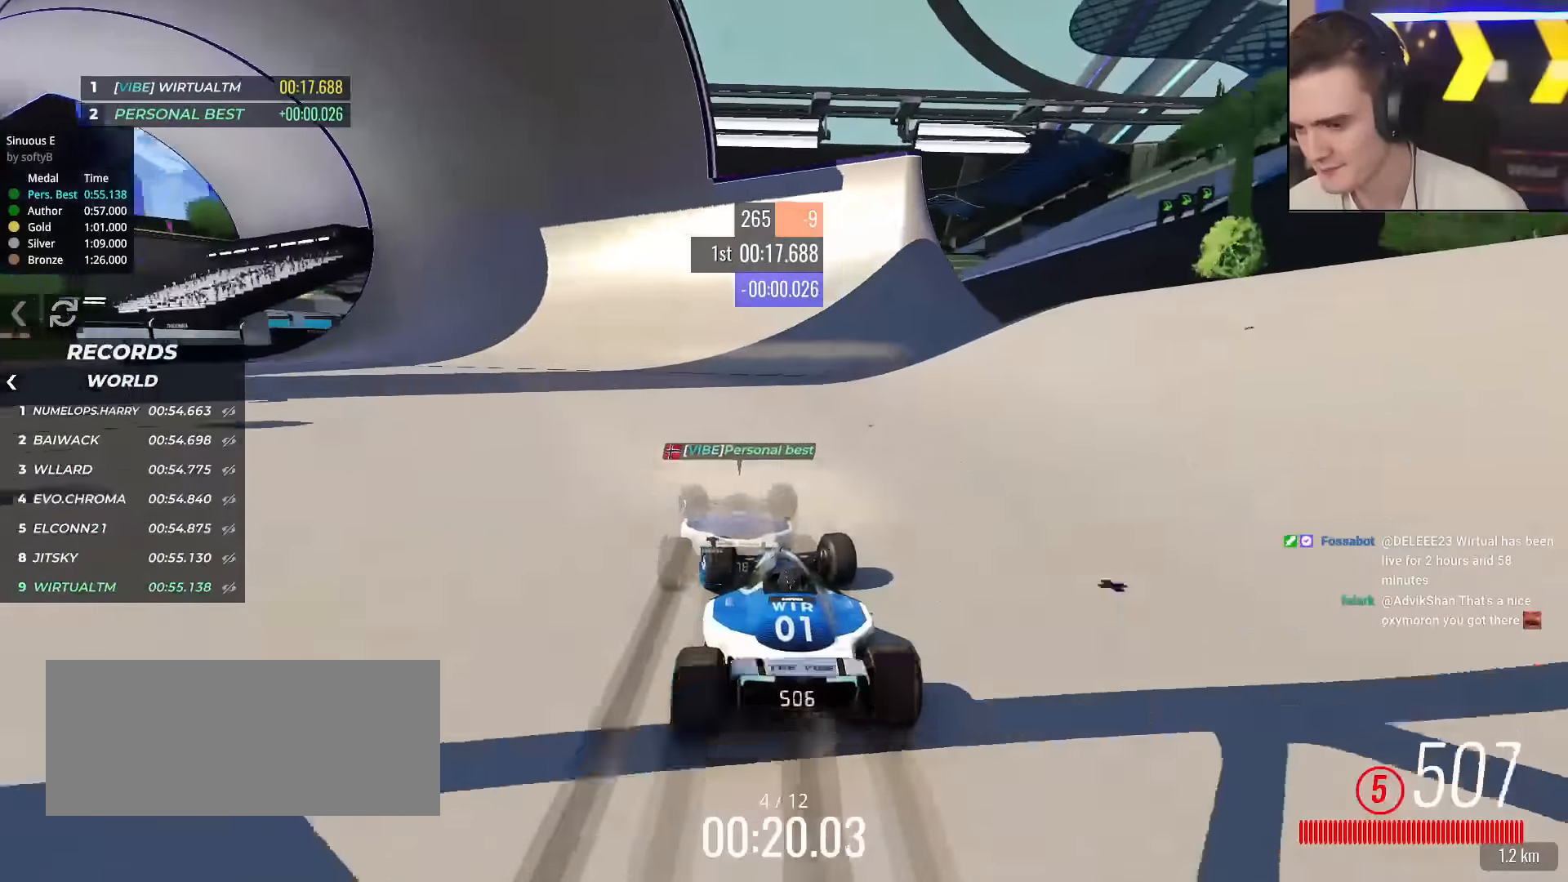
{"keys": ["up"], "events": [[133, "left", "up"], [183, "left", "down"], [334, "left", "up"], [367, "left", "down"], [467, "left", "up"]]}
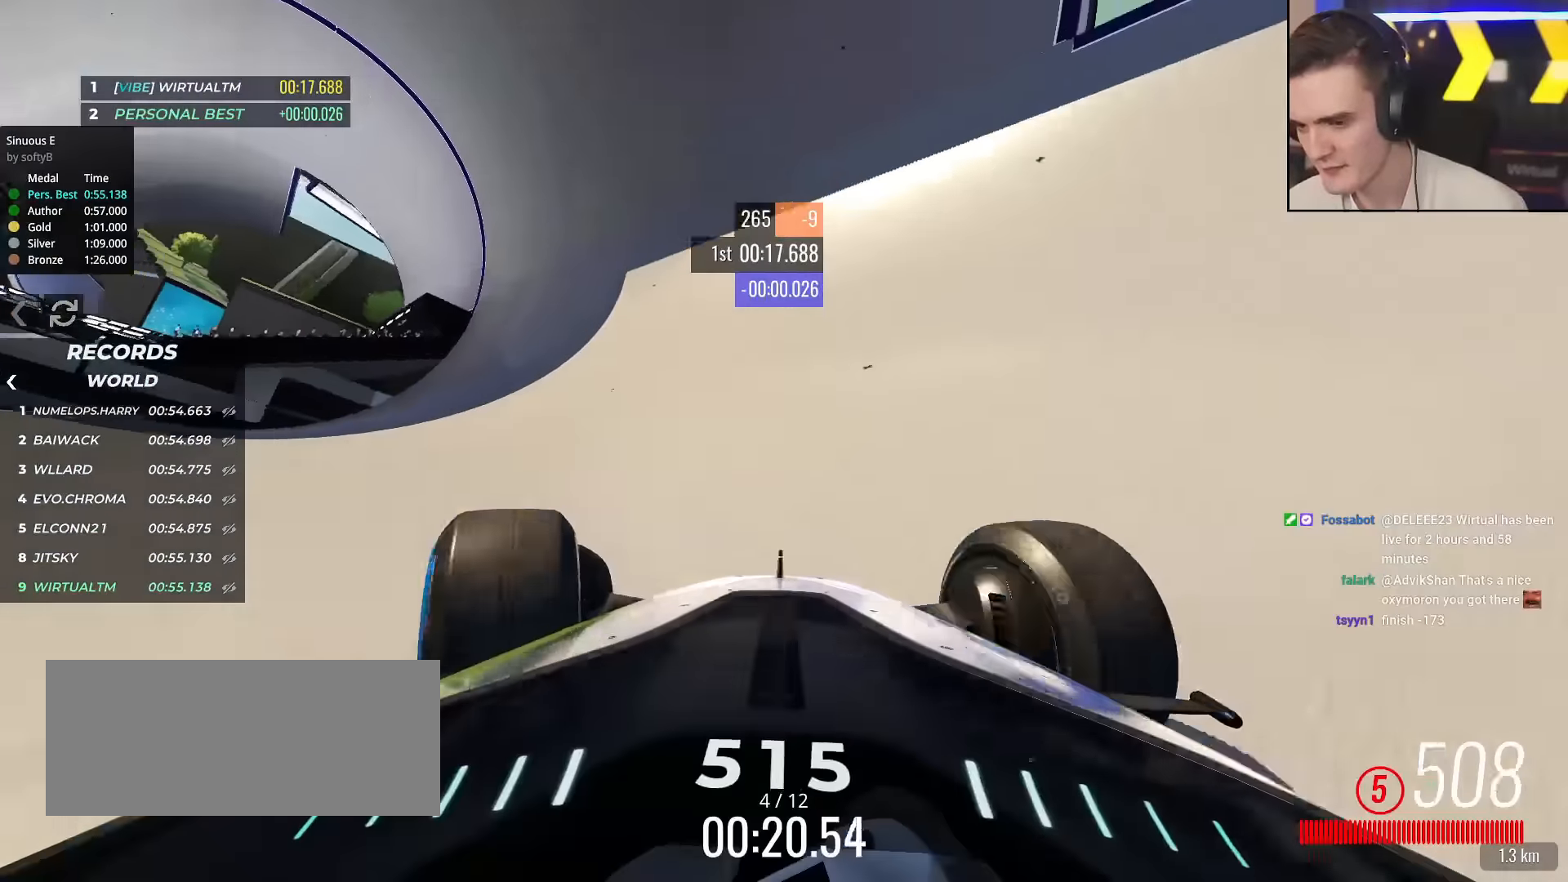
{"keys": ["up"], "events": [[134, "right", "down"], [234, "right", "up"]]}
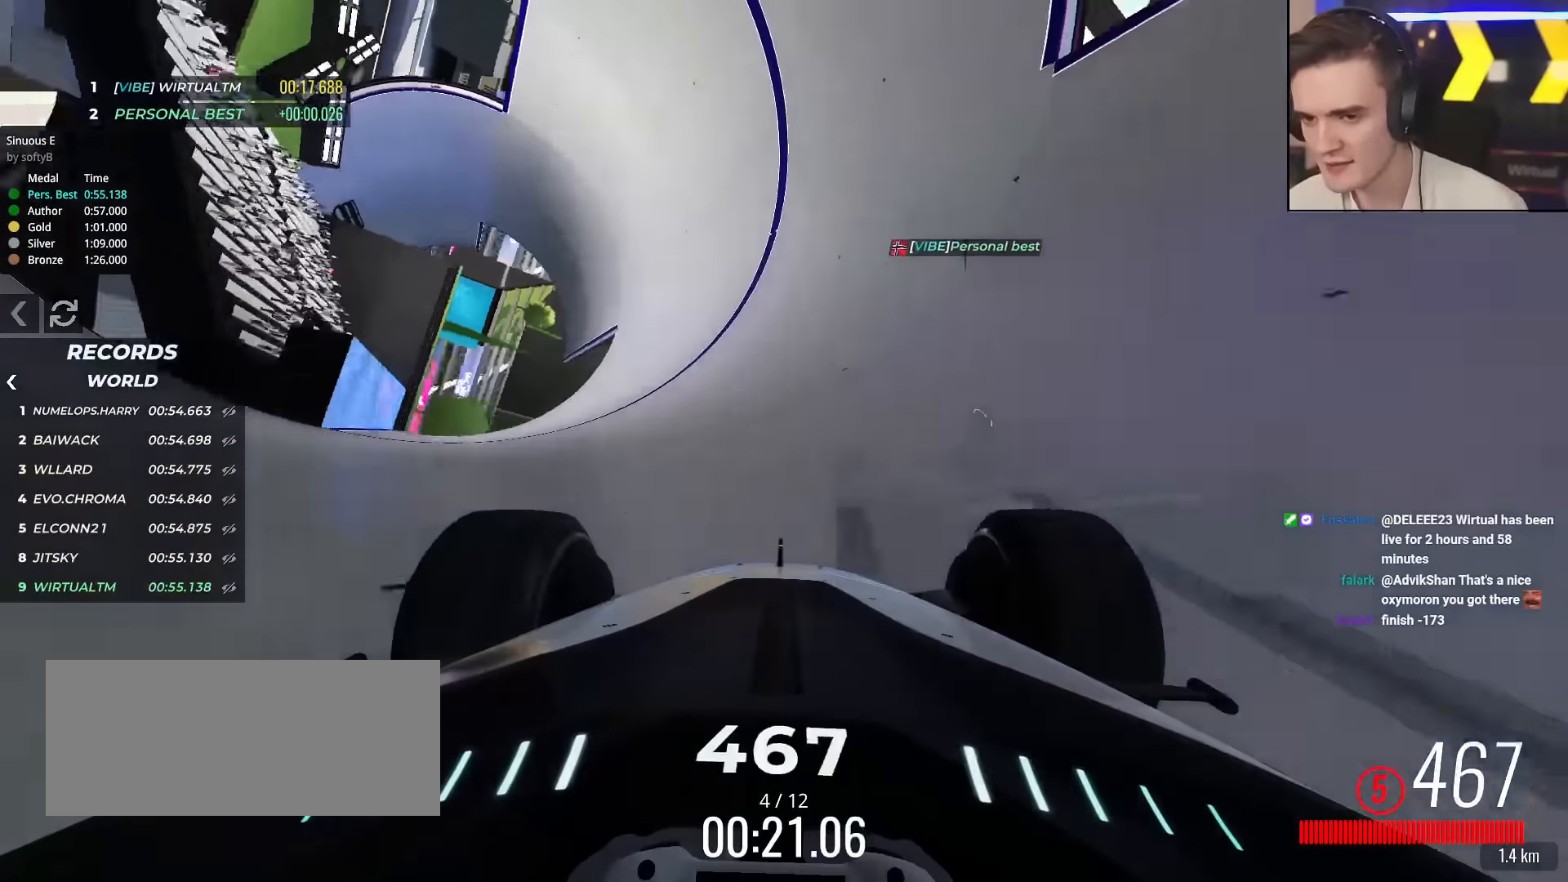
{"keys": ["up"], "events": [[100, "right", "down"], [150, "right", "up"]]}
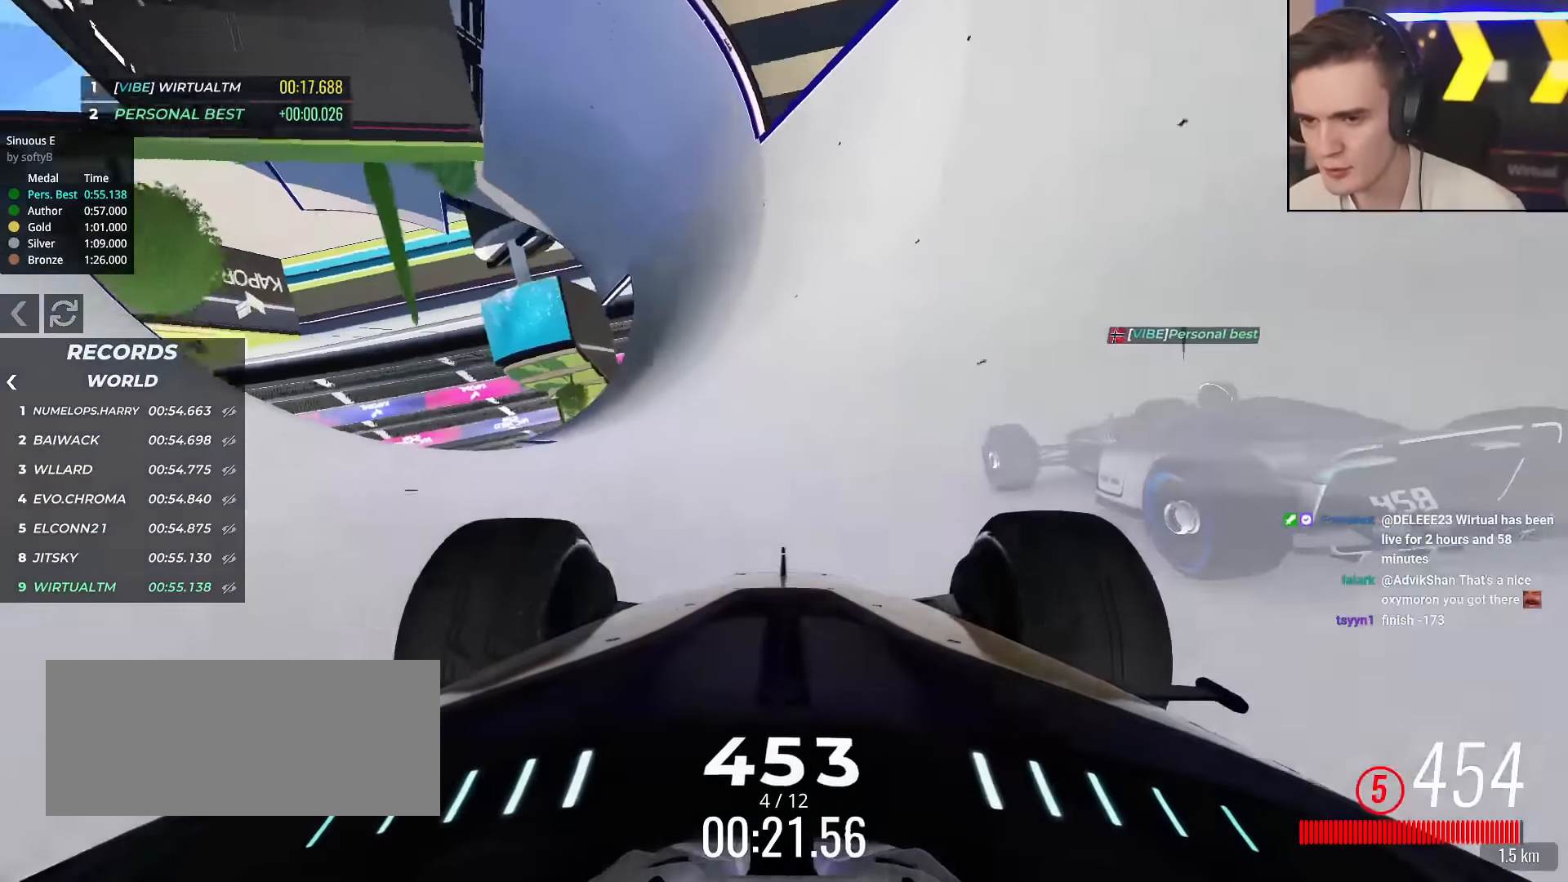
{"keys": ["up"], "events": [[34, "right", "down"], [117, "right", "up"], [317, "right", "down"], [401, "right", "up"]]}
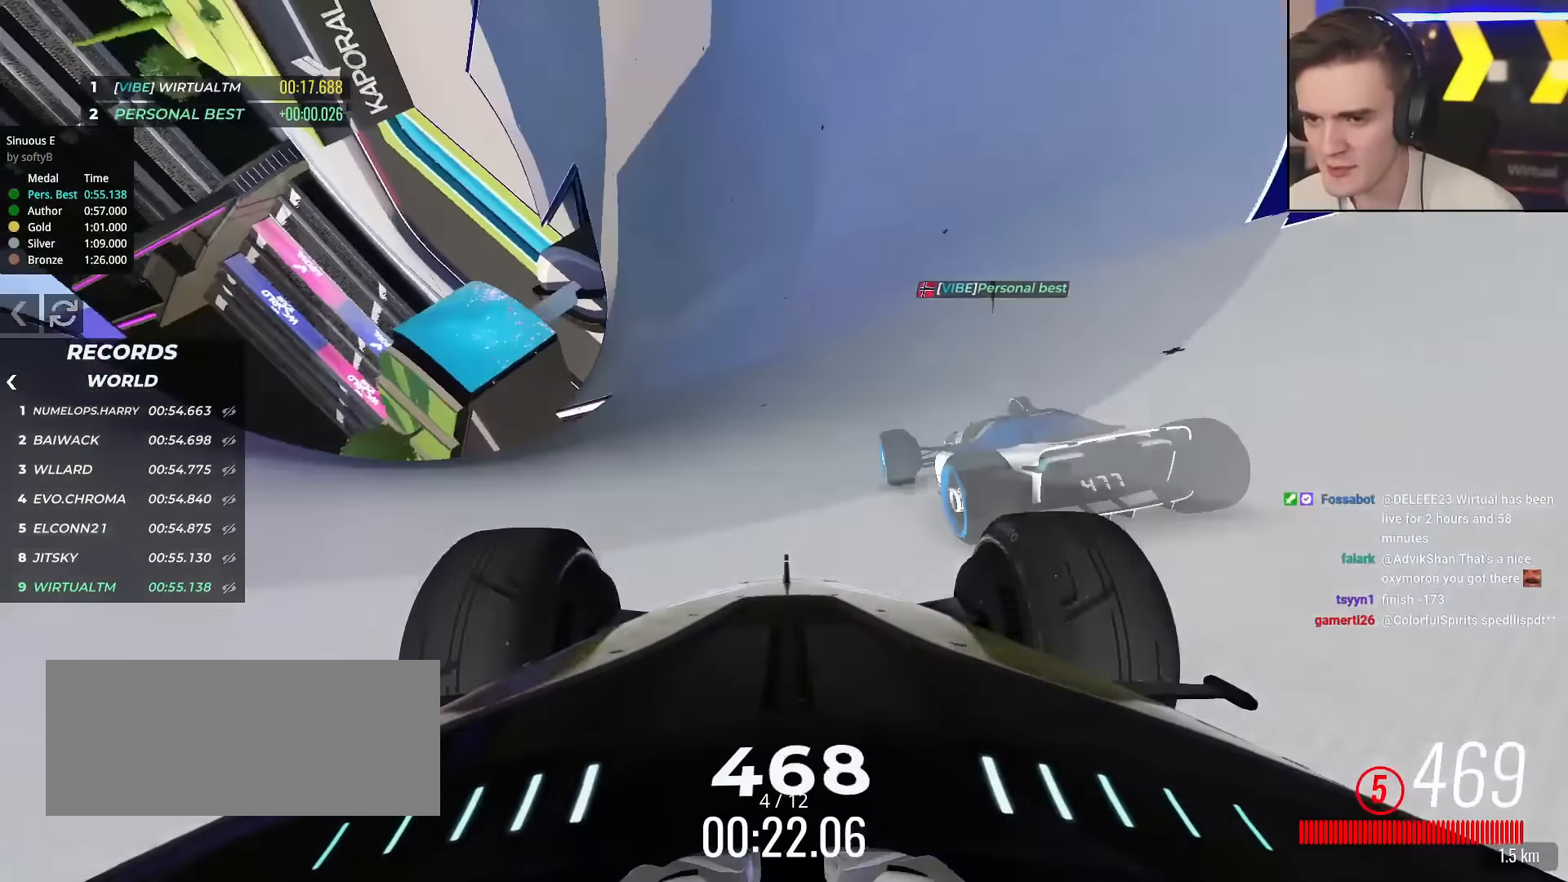
{"keys": ["right", "up"], "events": [[50, "right", "down"], [133, "right", "up"], [284, "right", "down"], [417, "right", "up"], [467, "right", "down"]]}
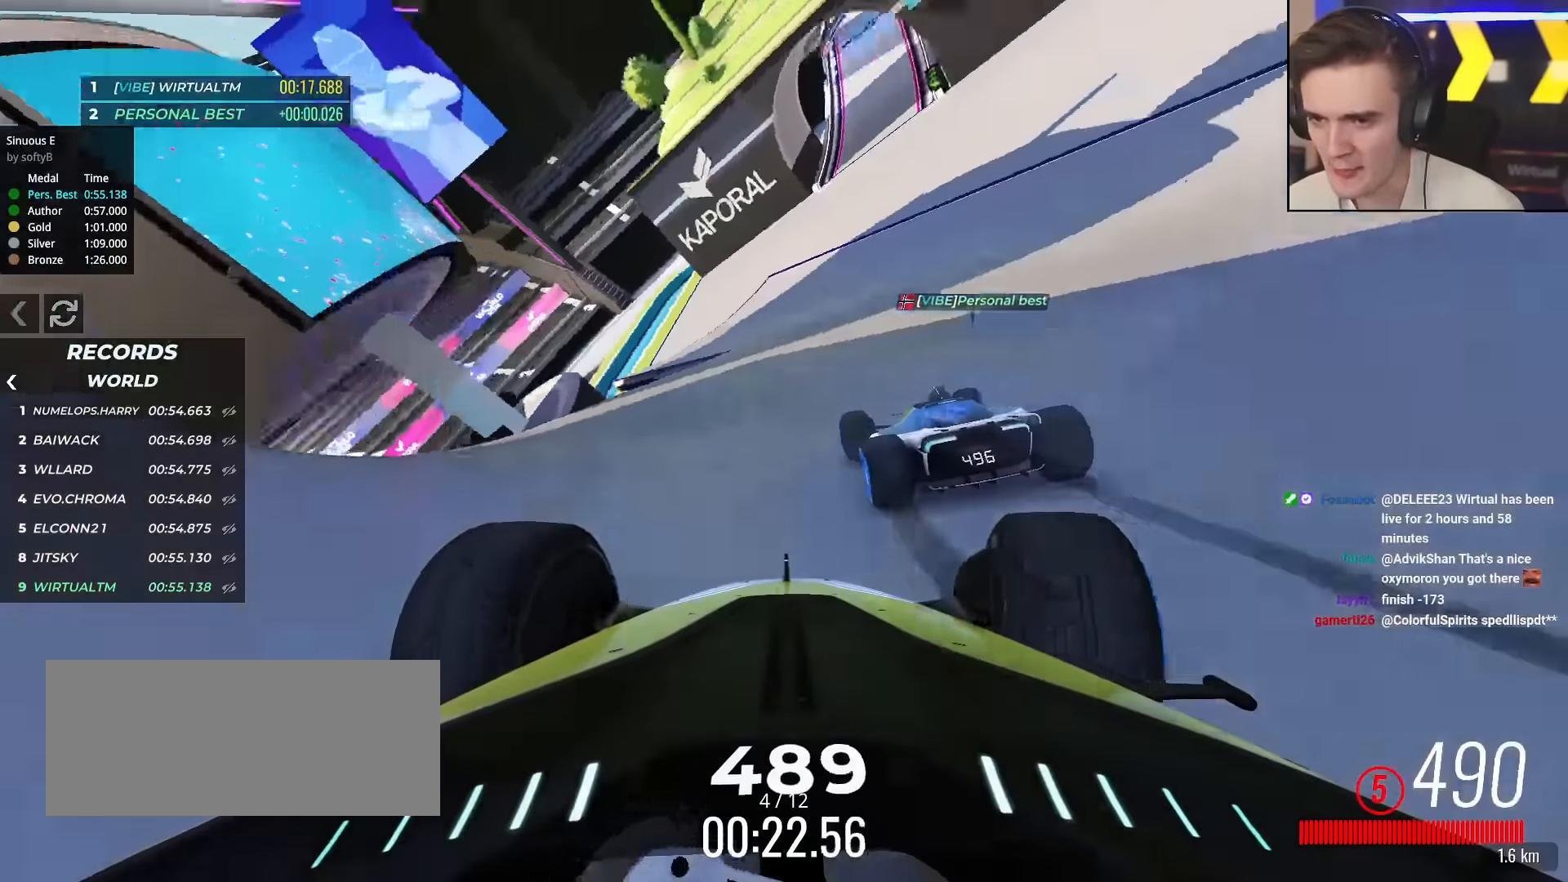
{"keys": ["right", "up"], "events": []}
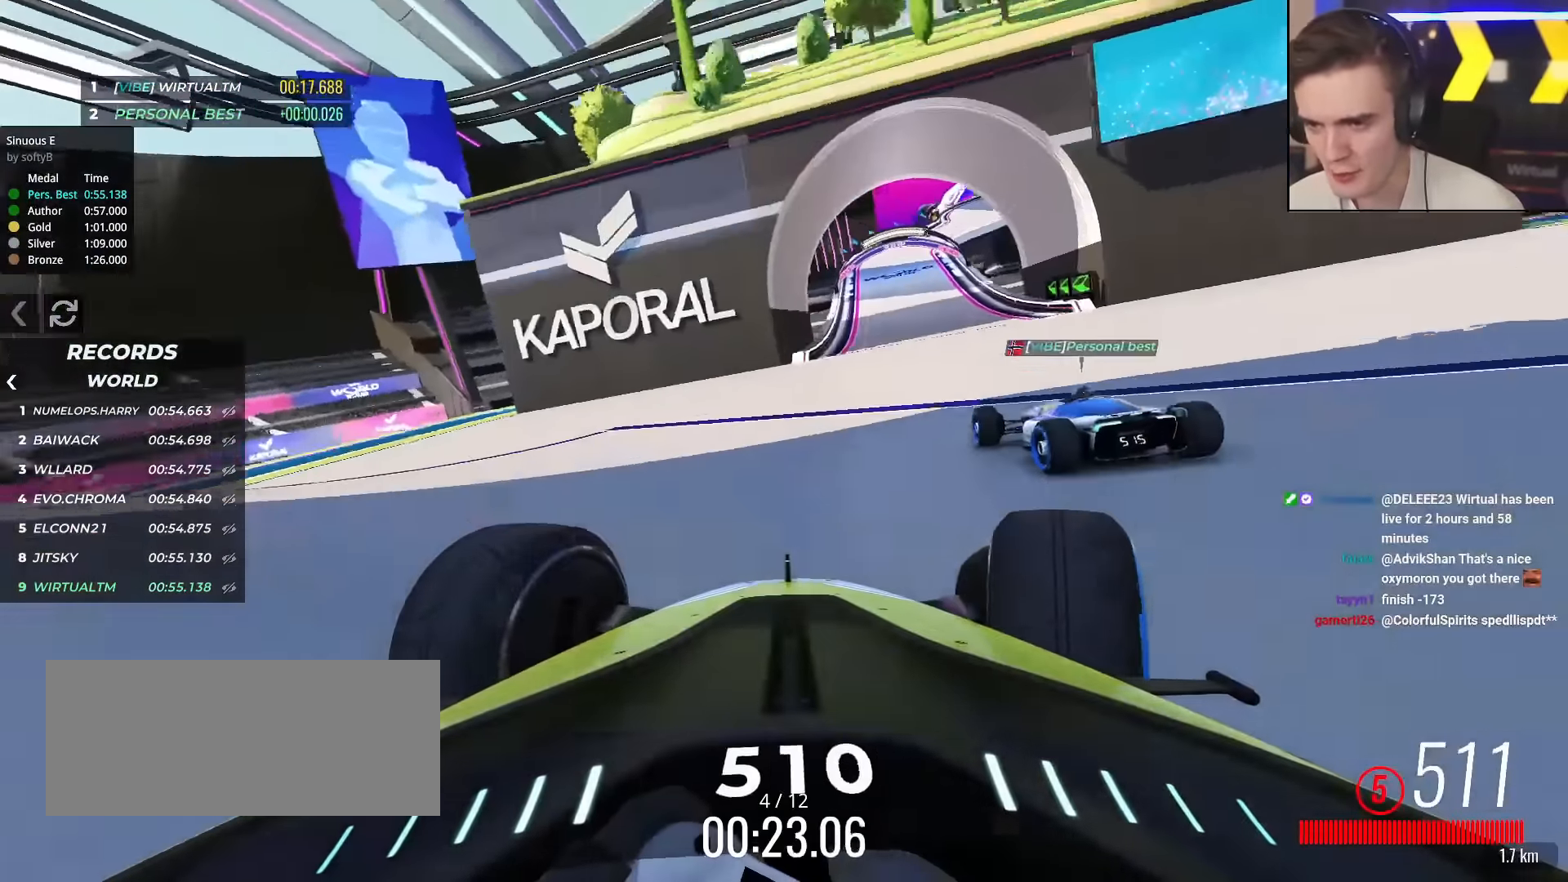
{"keys": ["up"], "events": [[117, "right", "up"]]}
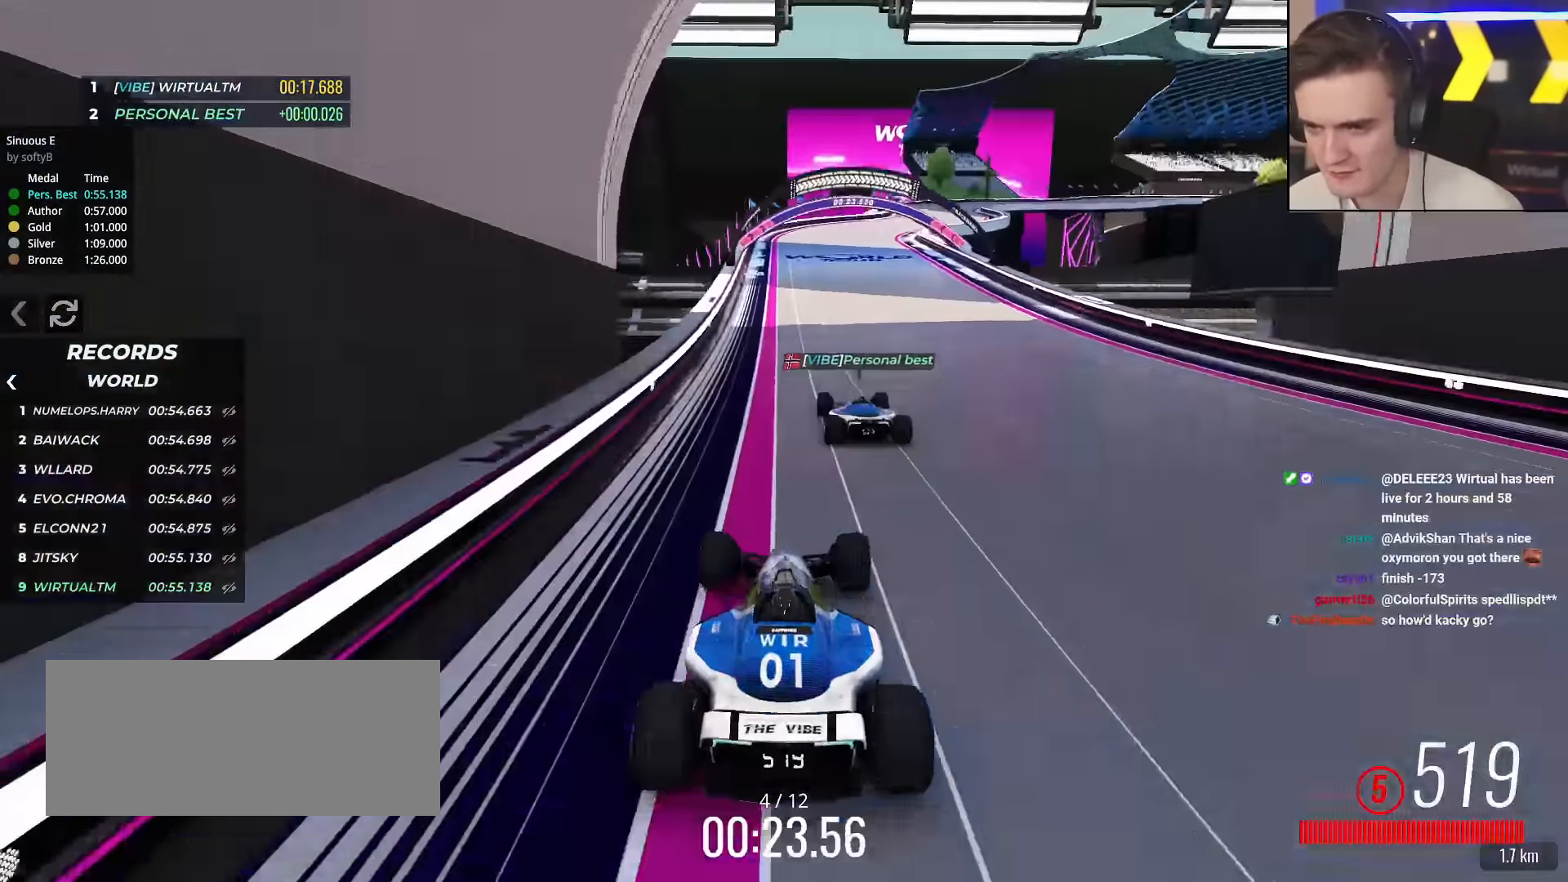
{"keys": ["right", "up"], "events": [[50, "right", "down"], [284, "right", "up"], [367, "right", "down"]]}
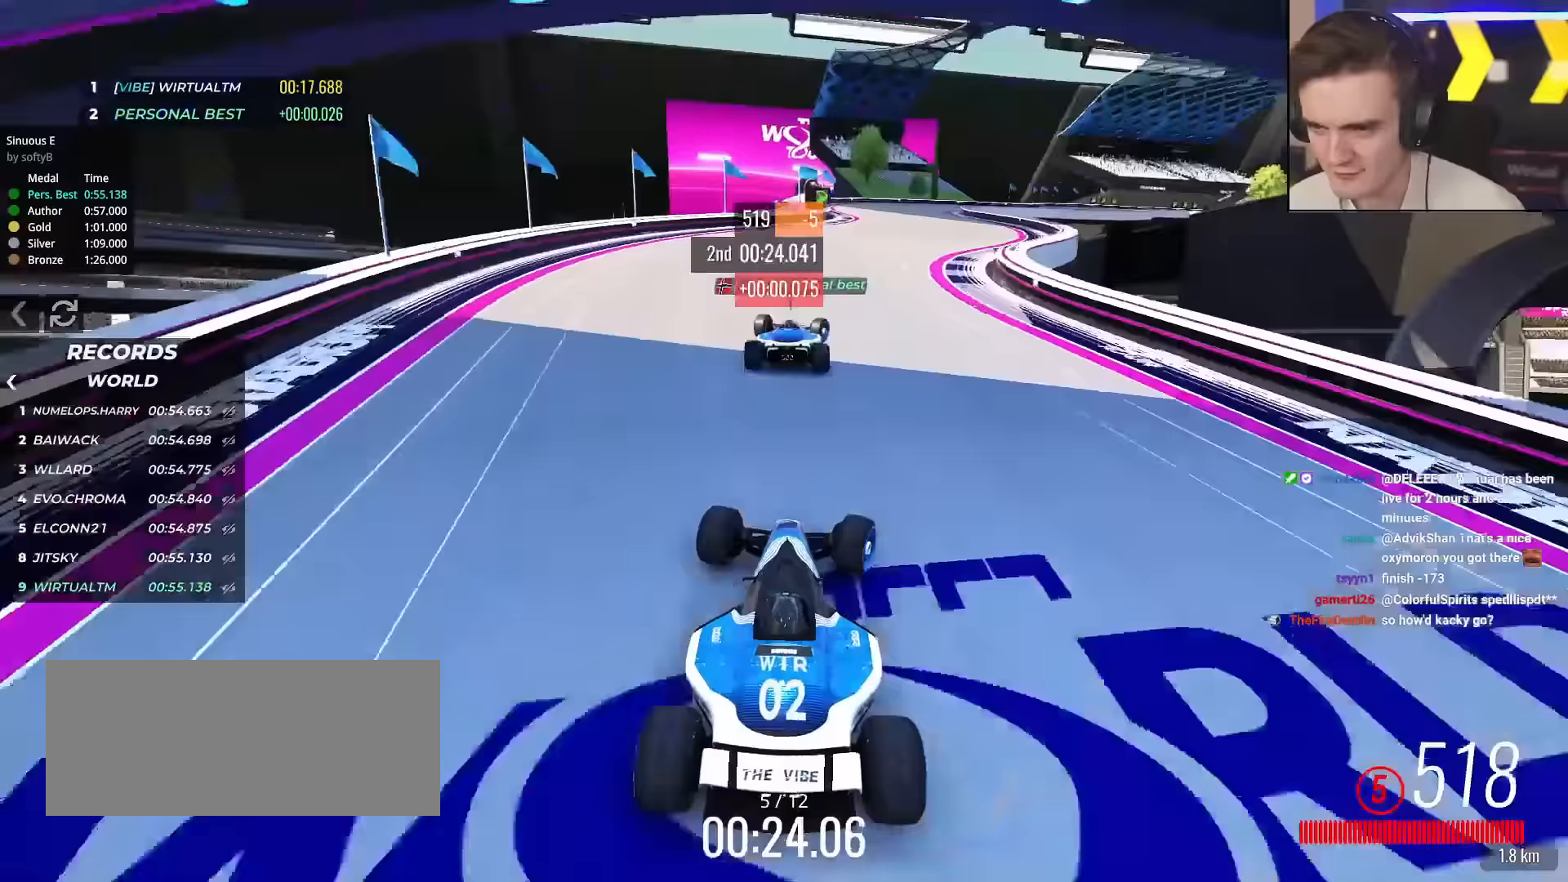
{"keys": ["right", "up"], "events": [[67, "right", "up"], [150, "right", "down"], [300, "right", "up"], [334, "right", "down"]]}
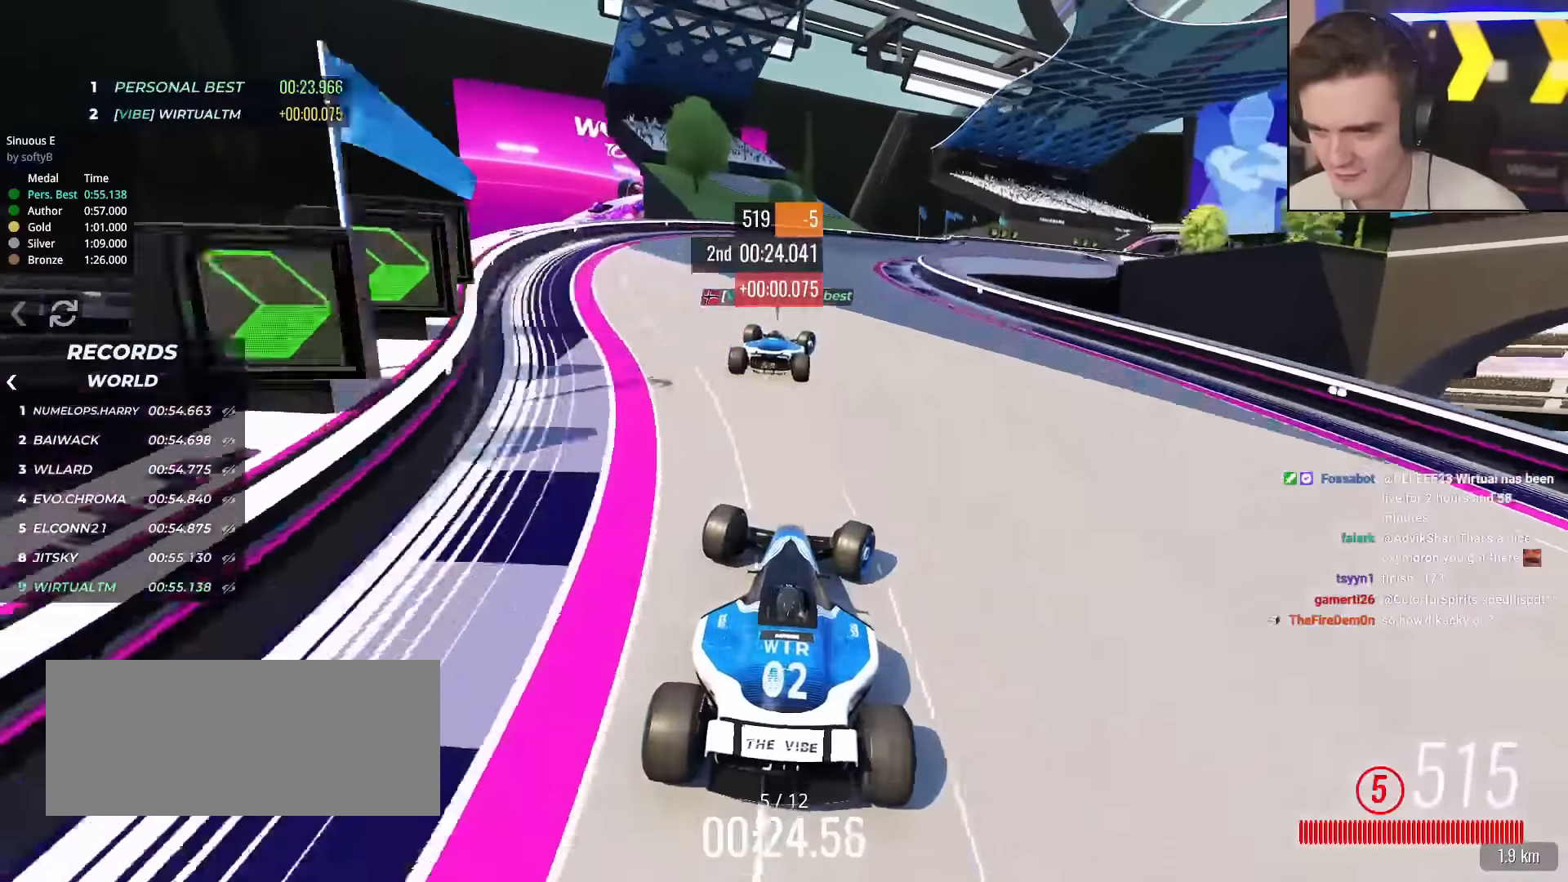
{"keys": ["right", "up"], "events": [[350, "right", "up"], [400, "right", "down"]]}
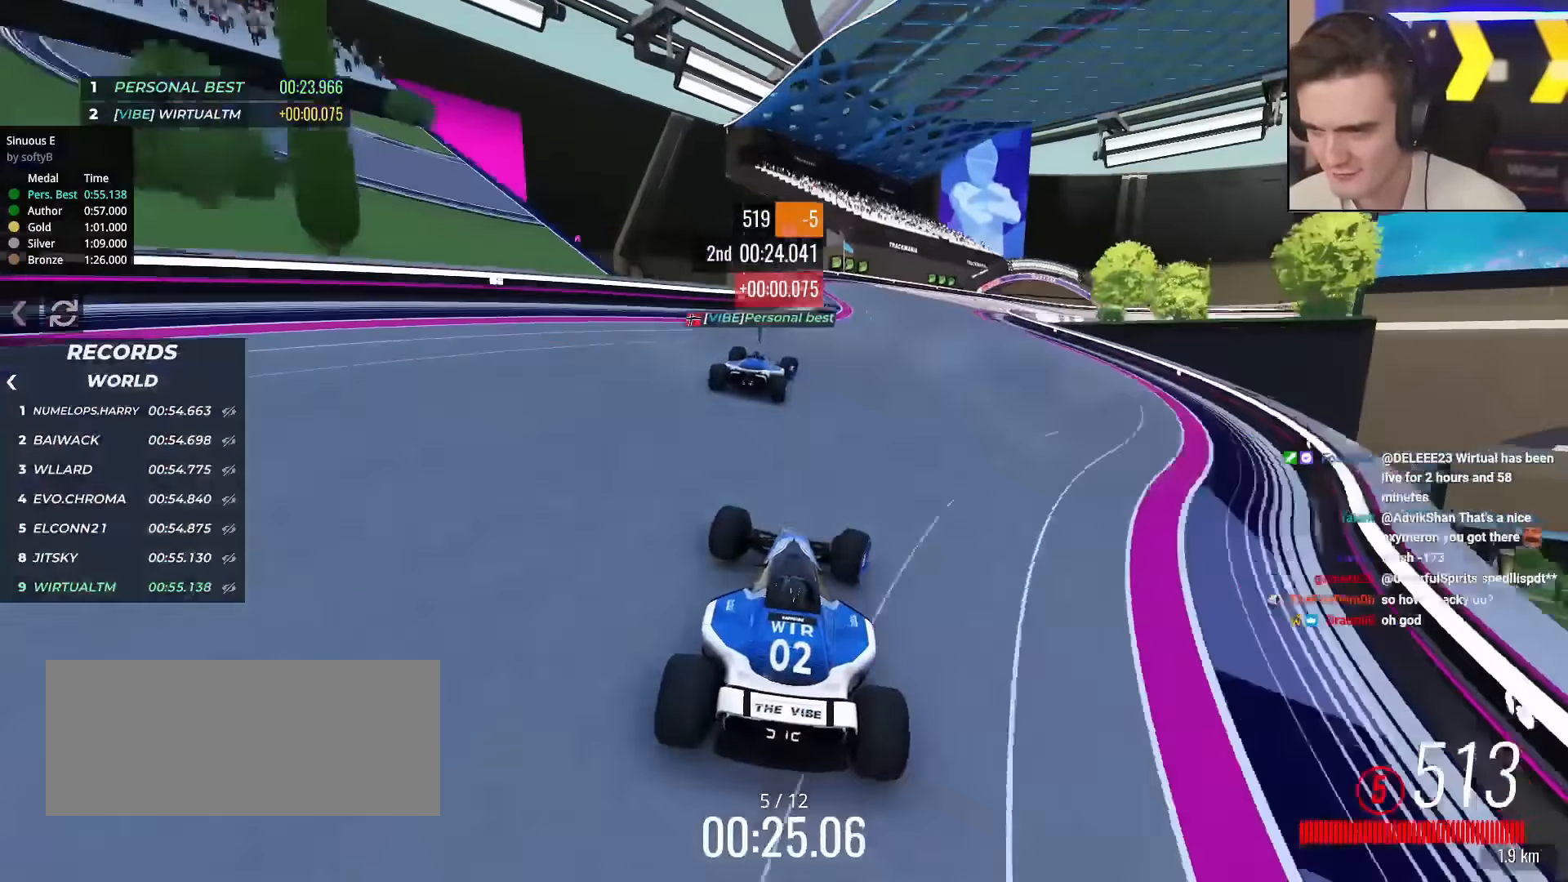
{"keys": ["right", "up"], "events": [[83, "right", "up"], [133, "right", "down"]]}
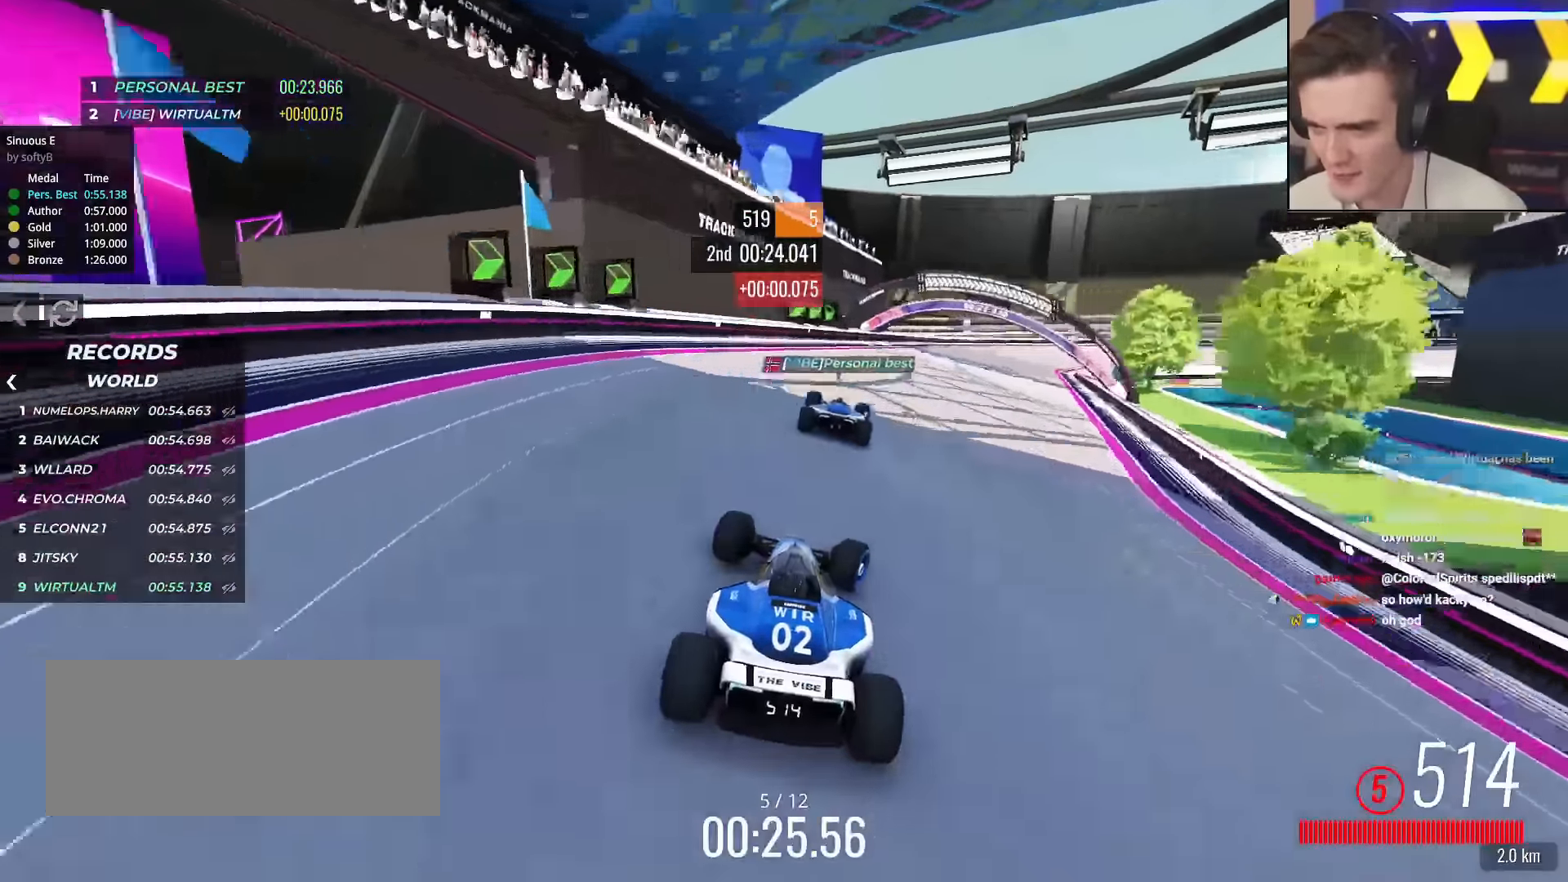
{"keys": ["right"], "events": [[66, "up", "up"]]}
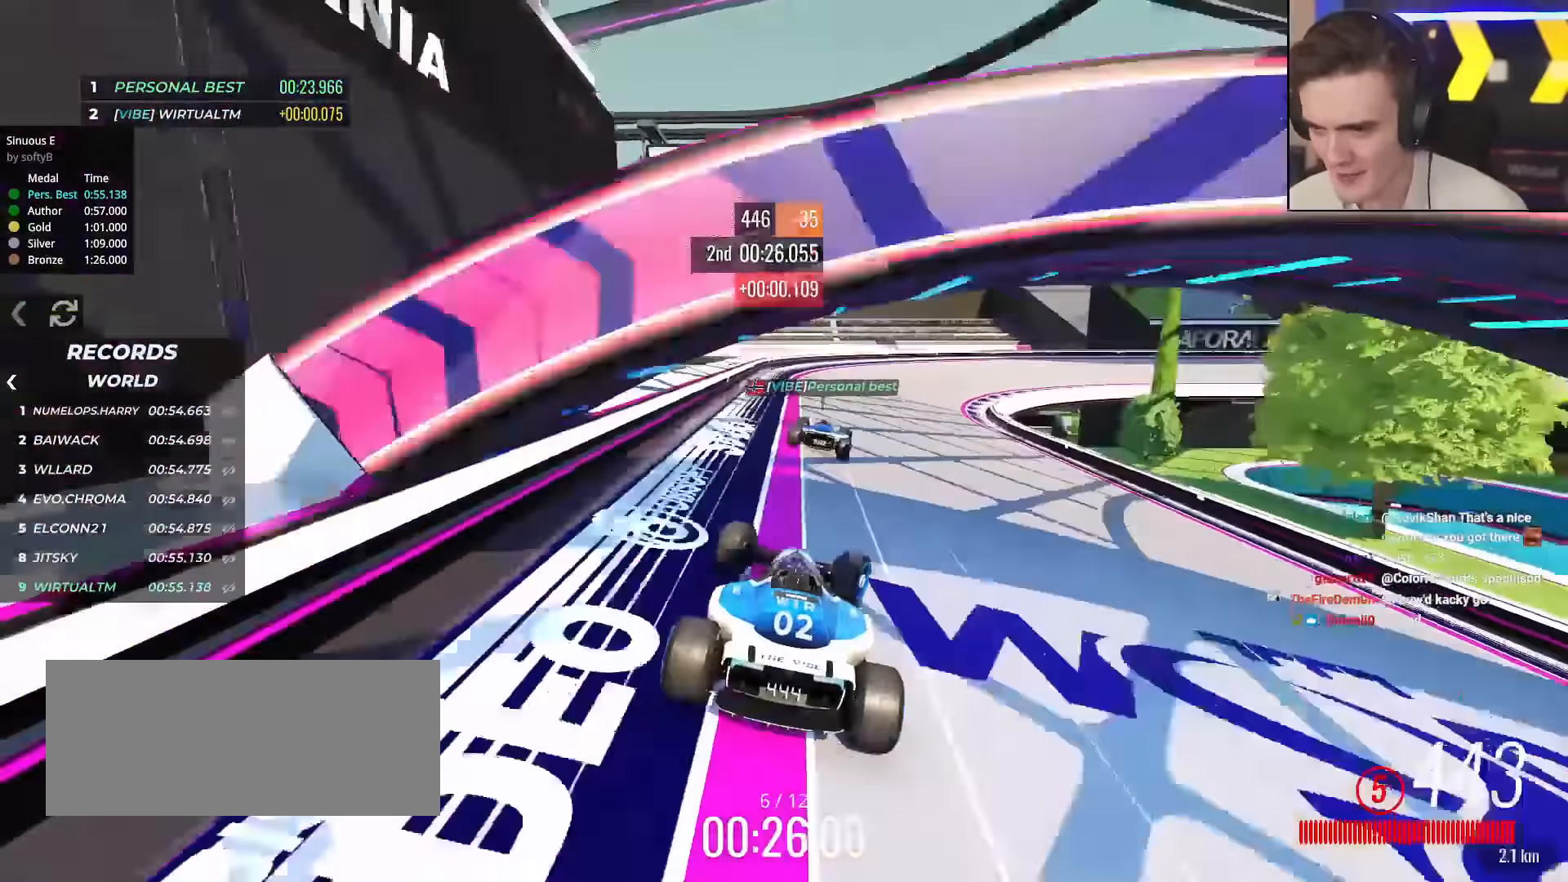
{"keys": ["right", "up"], "events": [[167, "up", "down"]]}
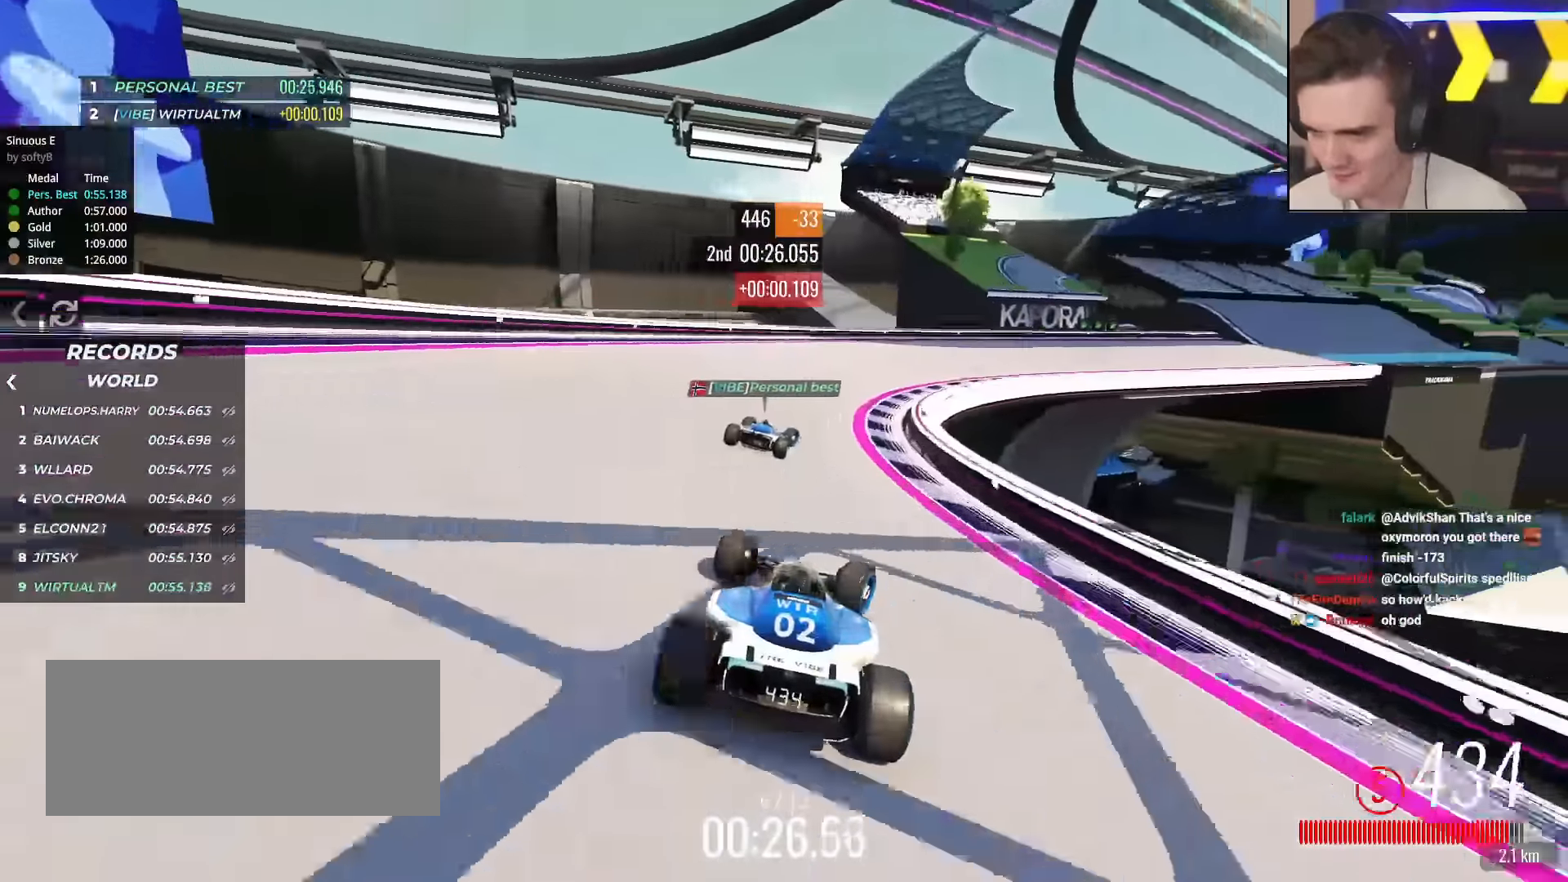
{"keys": ["right", "up"], "events": []}
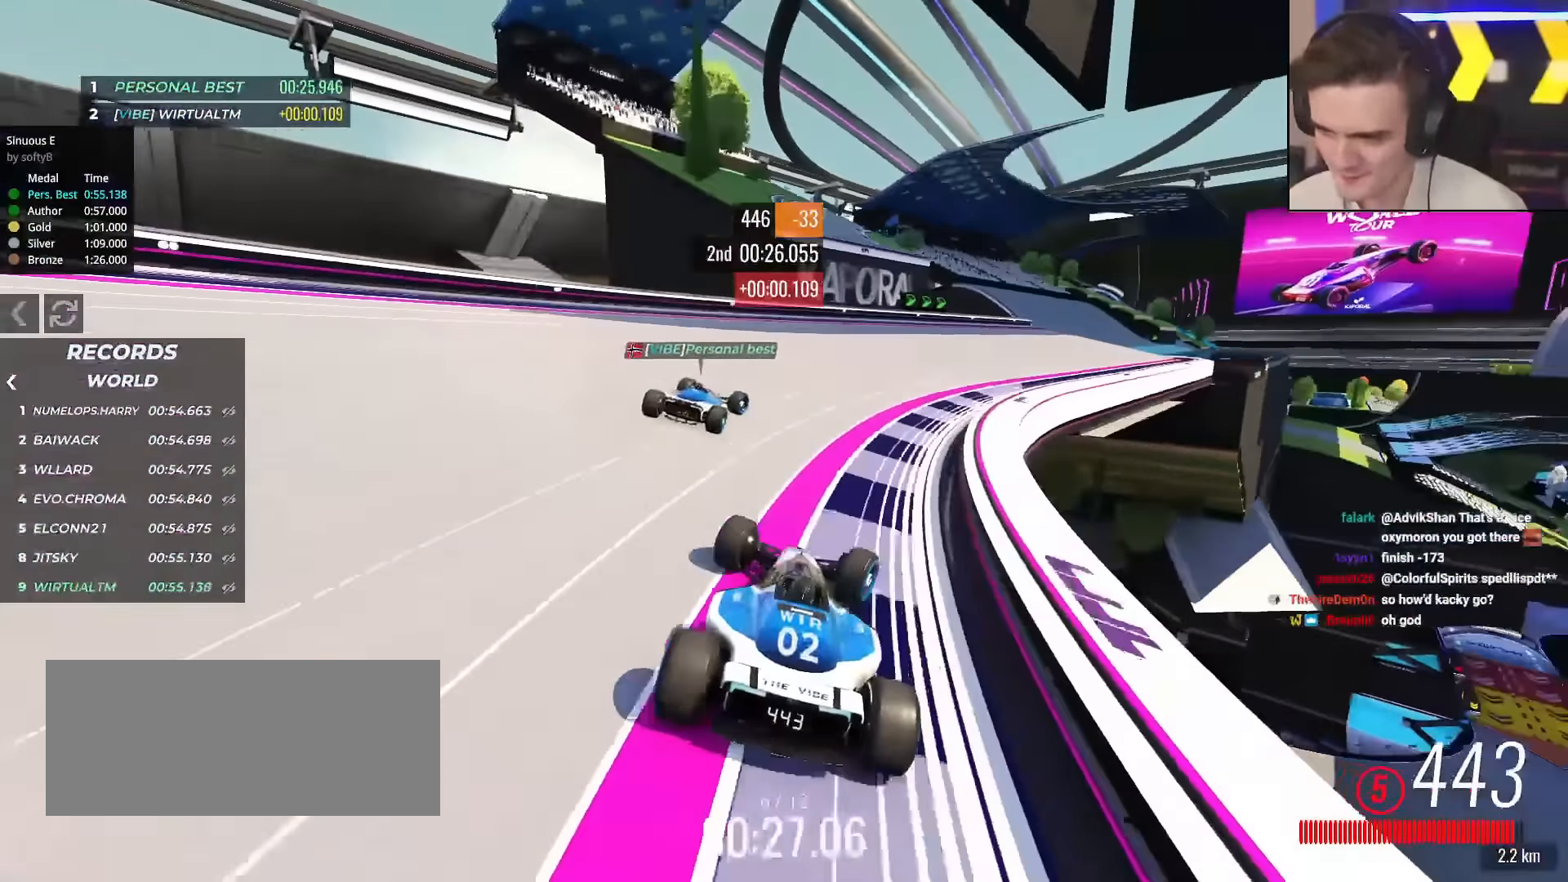
{"keys": ["right", "up"], "events": []}
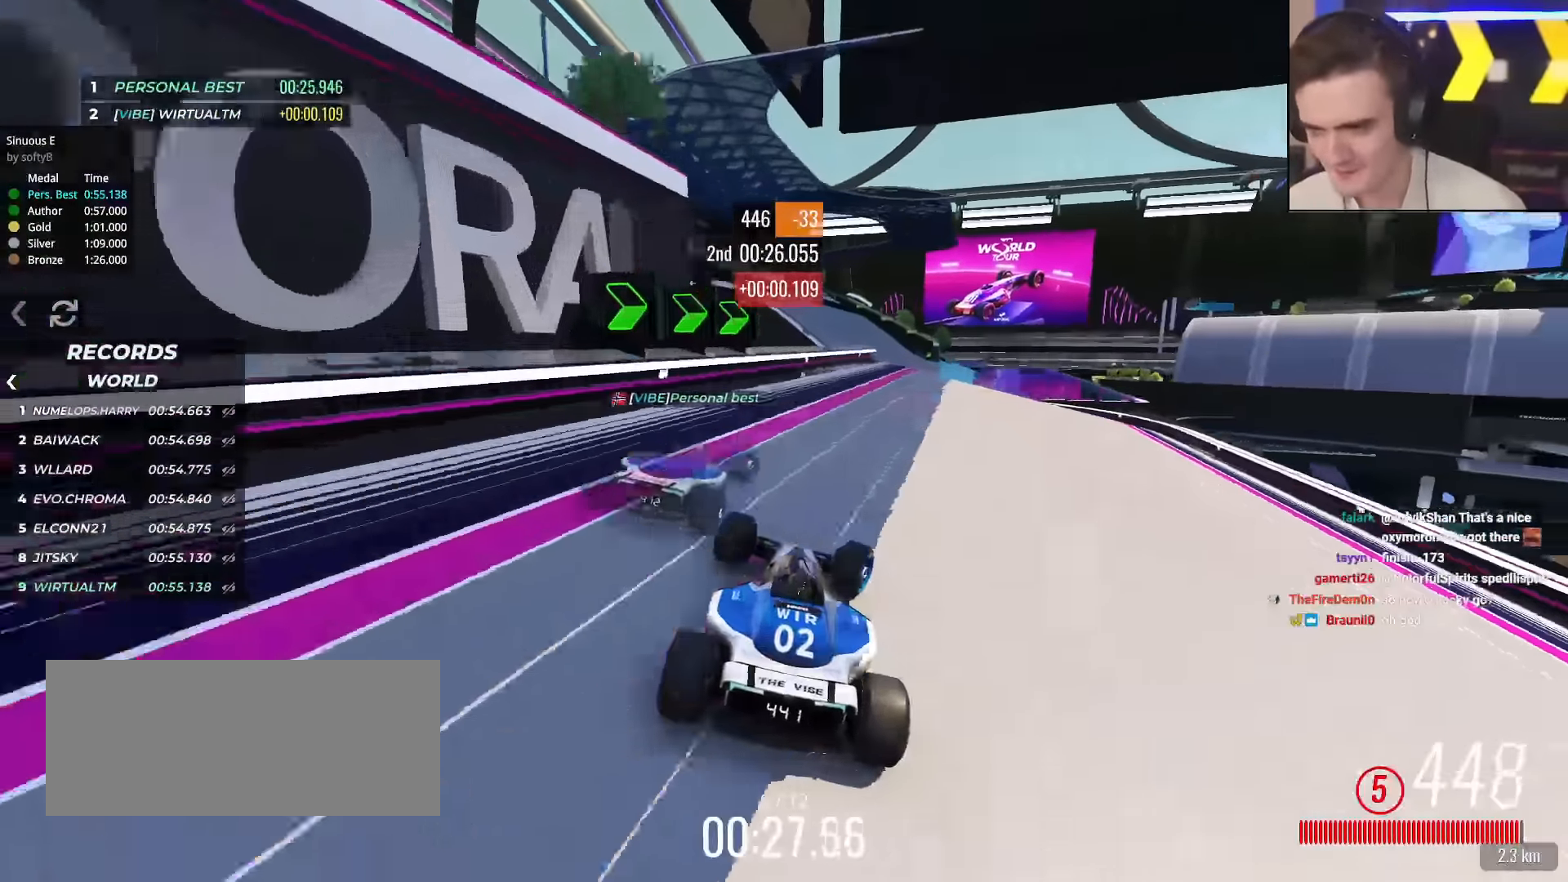
{"keys": ["up"], "events": [[83, "up", "up"], [216, "up", "down"], [350, "right", "up"], [400, "left", "down"], [450, "left", "up"]]}
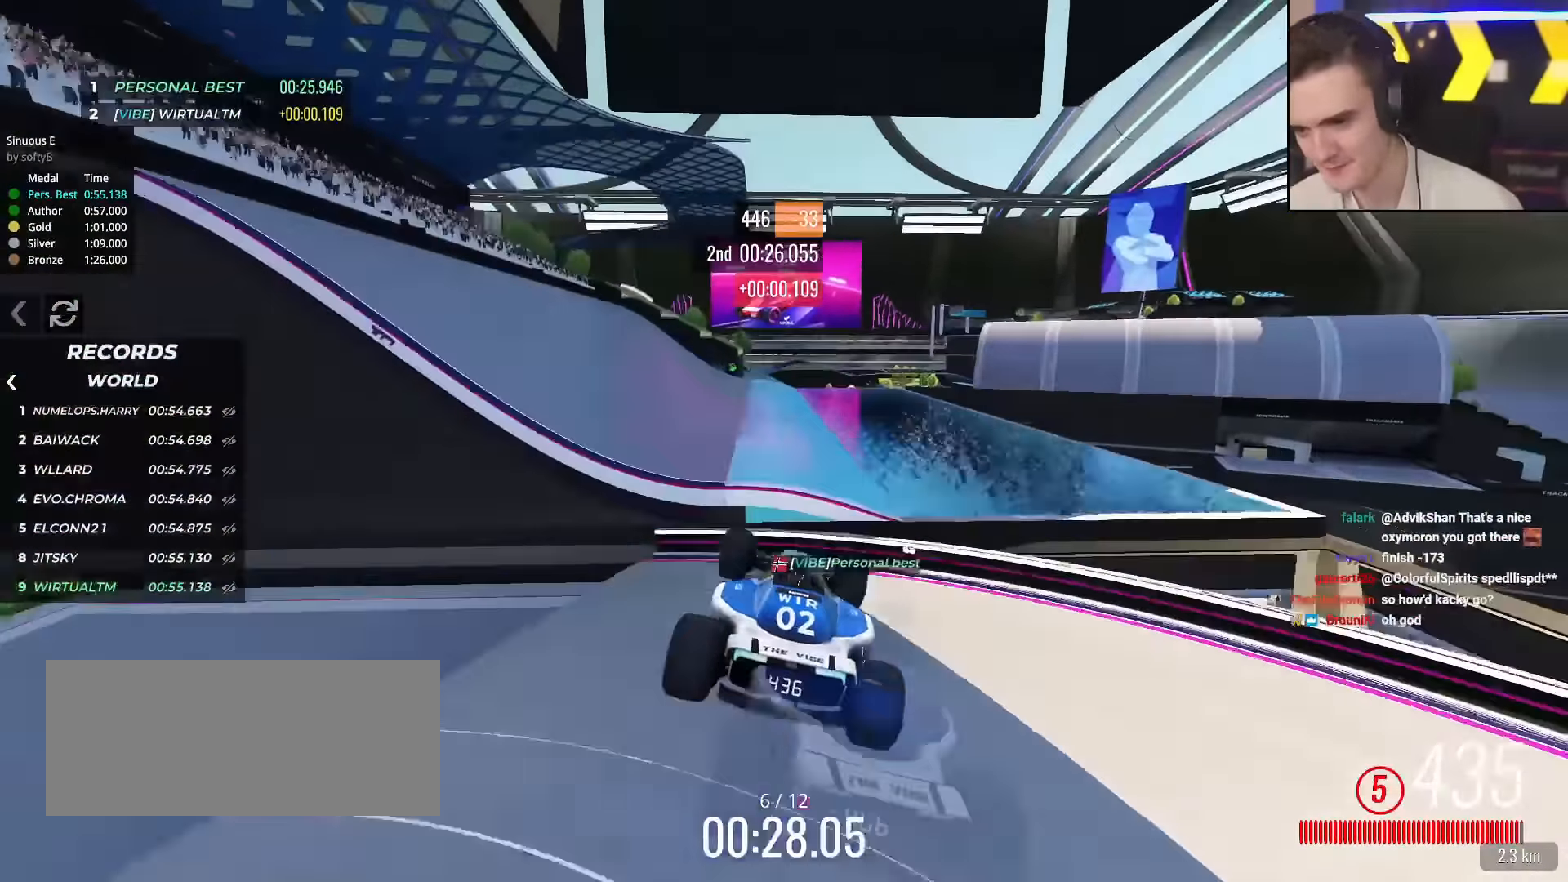
{"keys": ["left"], "events": [[100, "brake", "down"], [100, "left", "down"], [184, "brake", "up"], [367, "up", "up"]]}
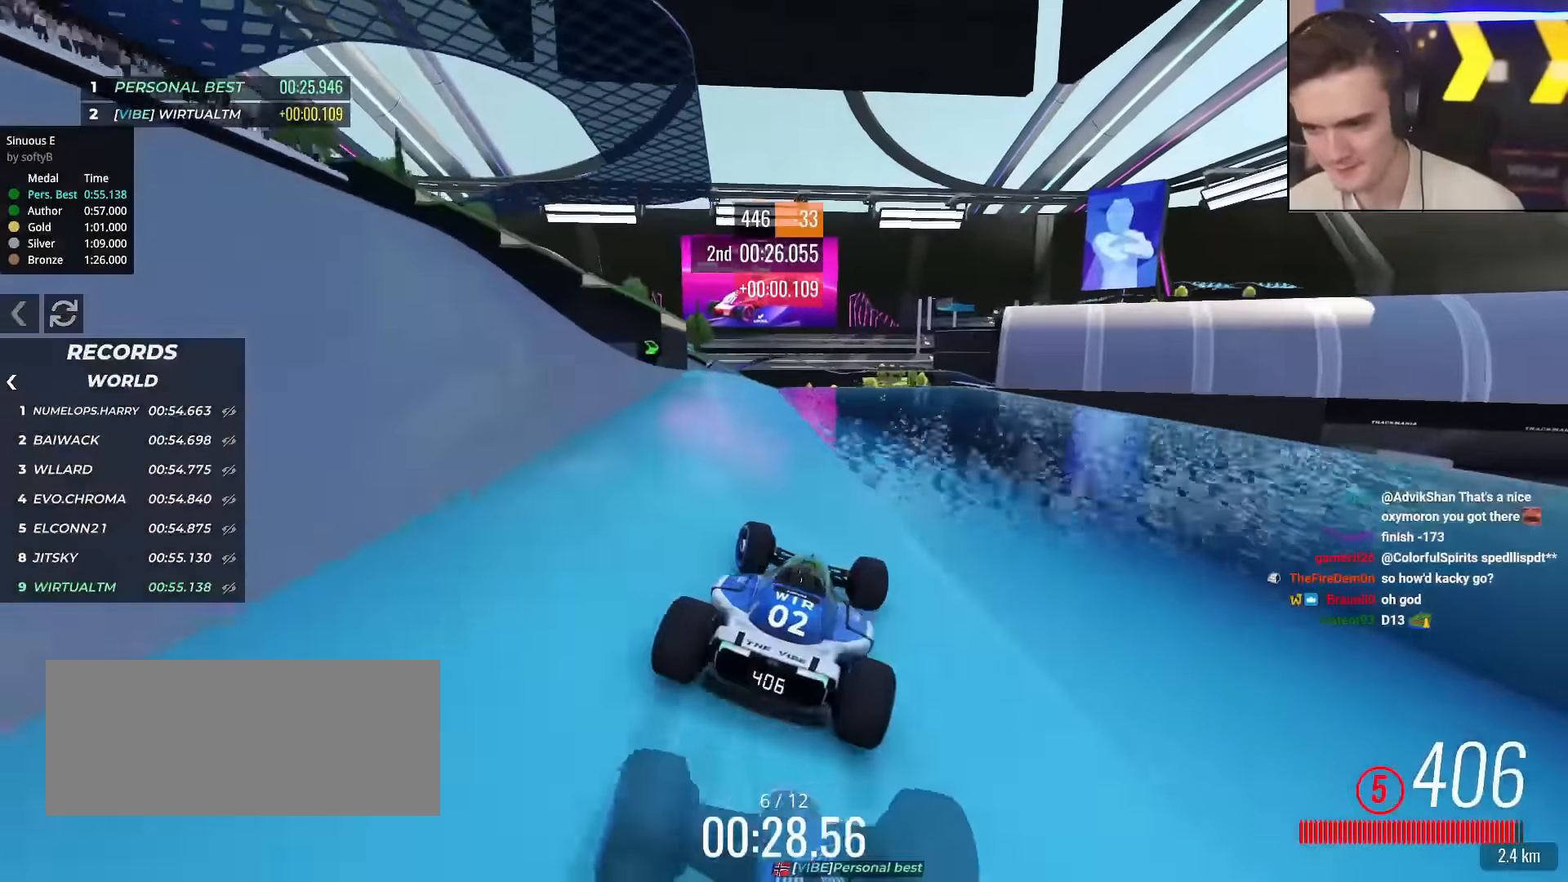
{"keys": ["left", "up"], "events": [[66, "up", "down"]]}
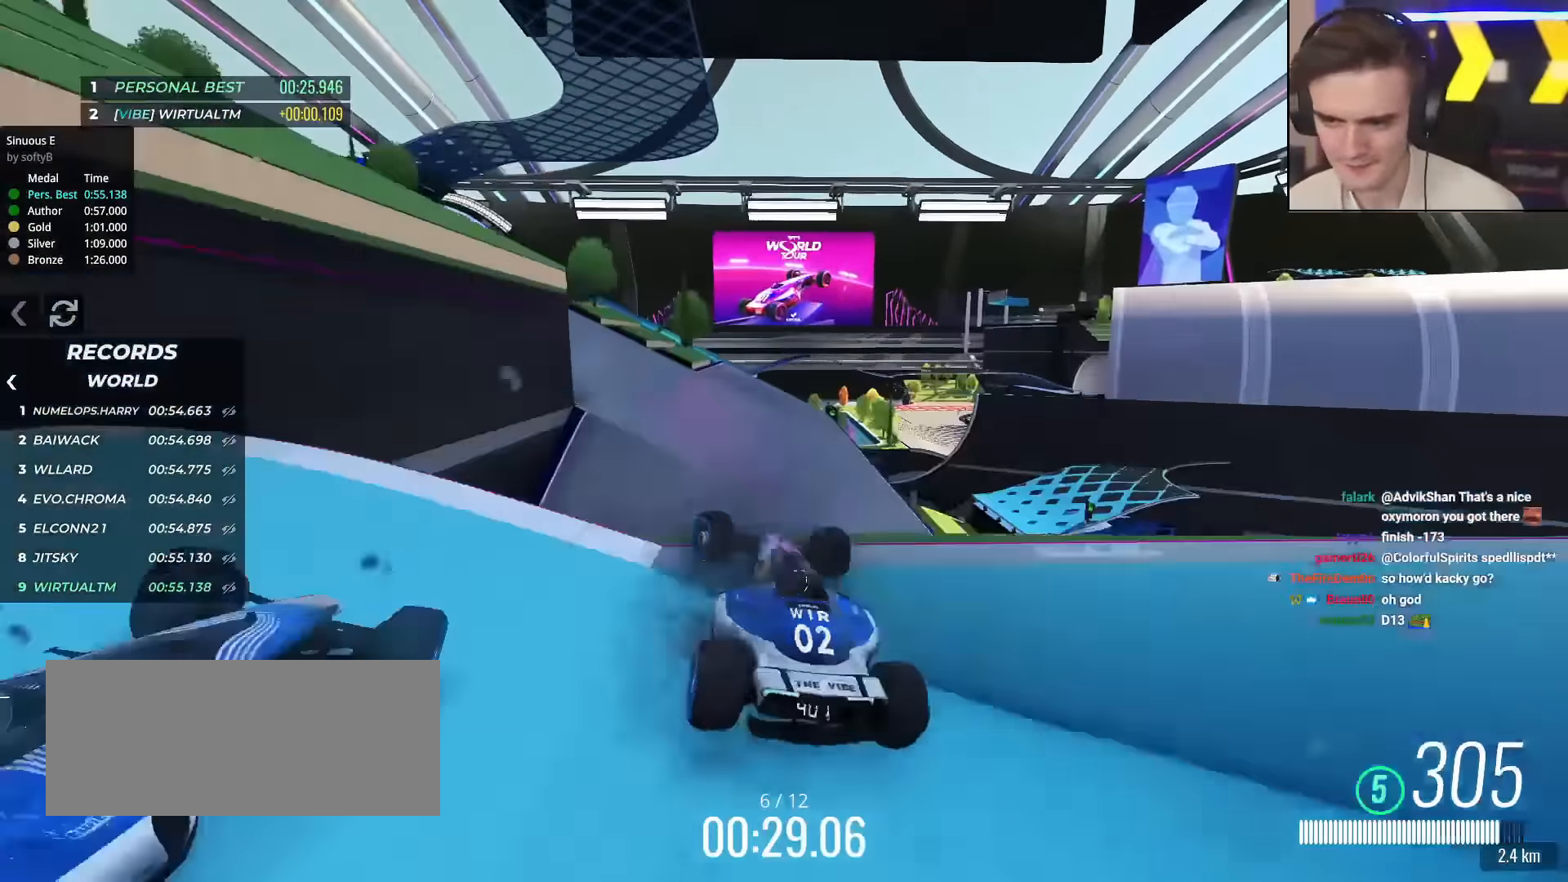
{"keys": ["left", "up"], "events": []}
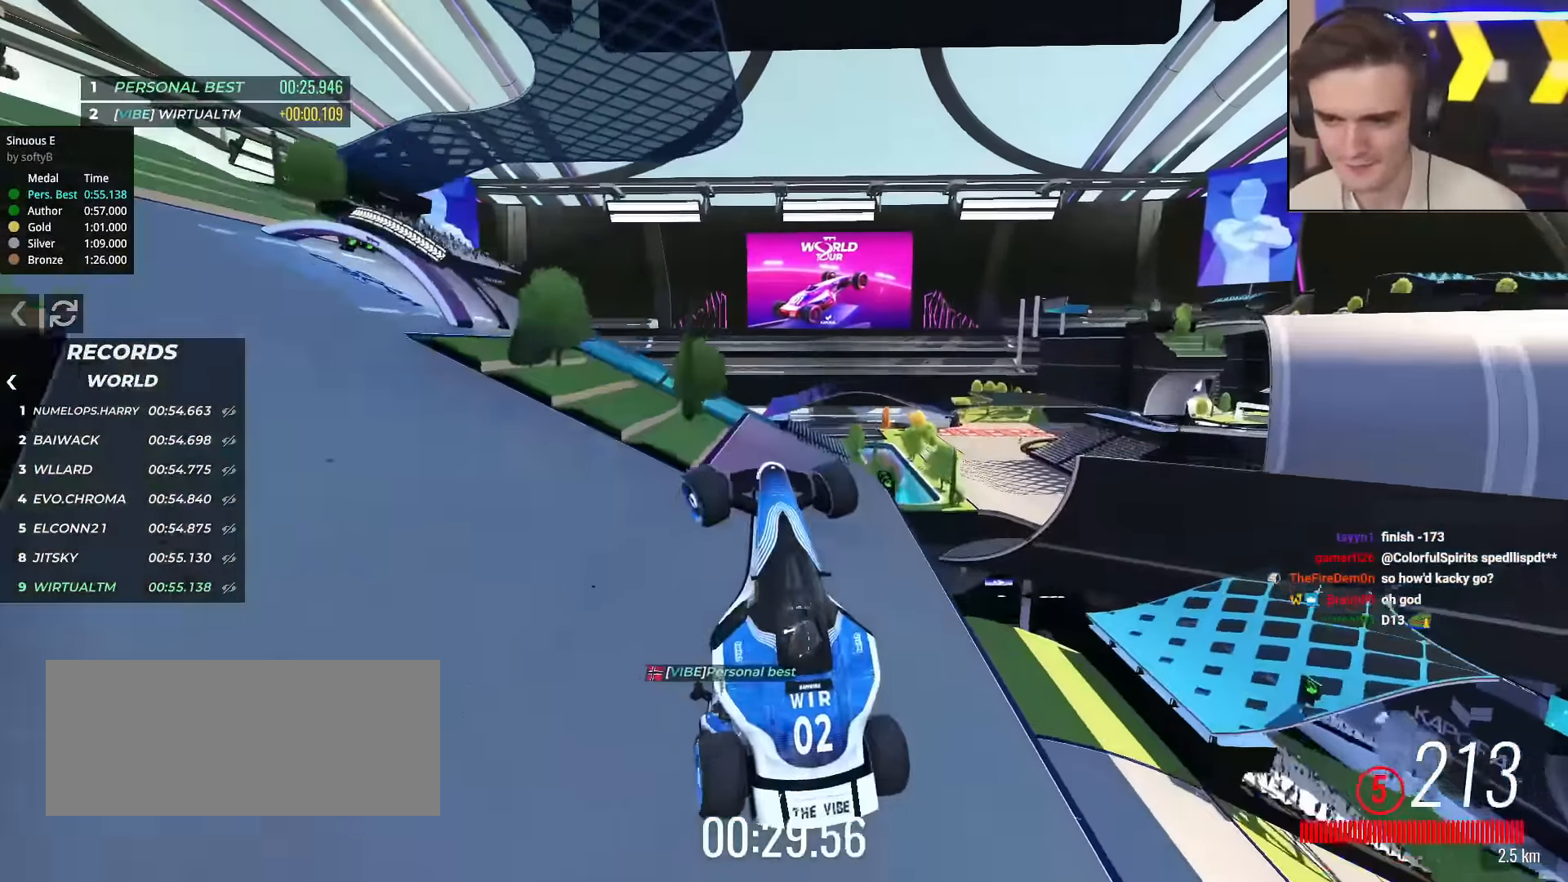
{"keys": ["up"], "events": [[133, "left", "up"]]}
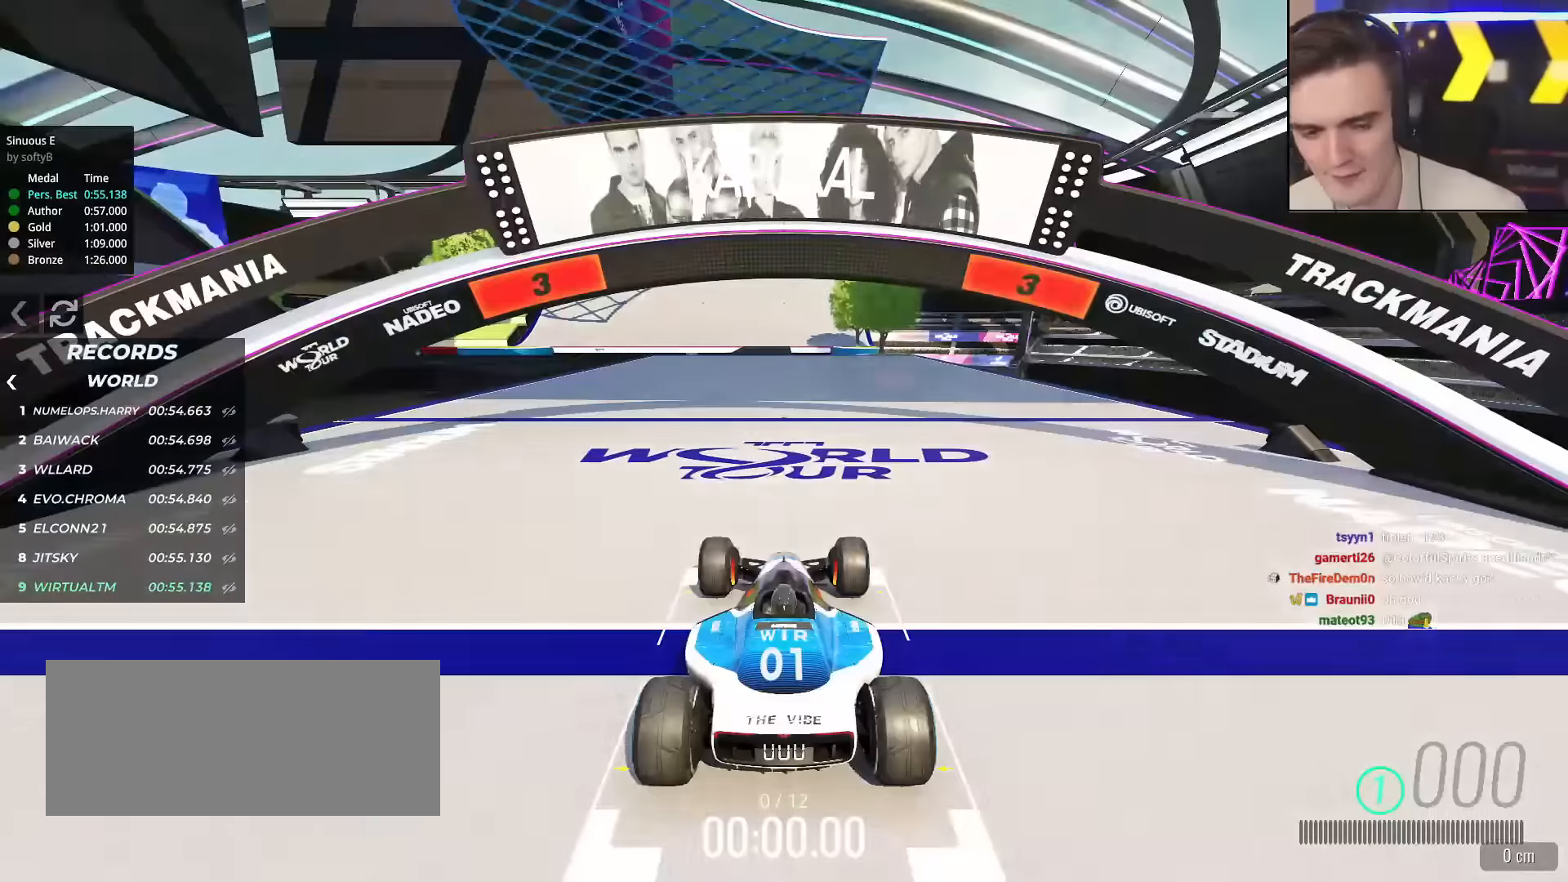
{"keys": ["up"], "events": []}
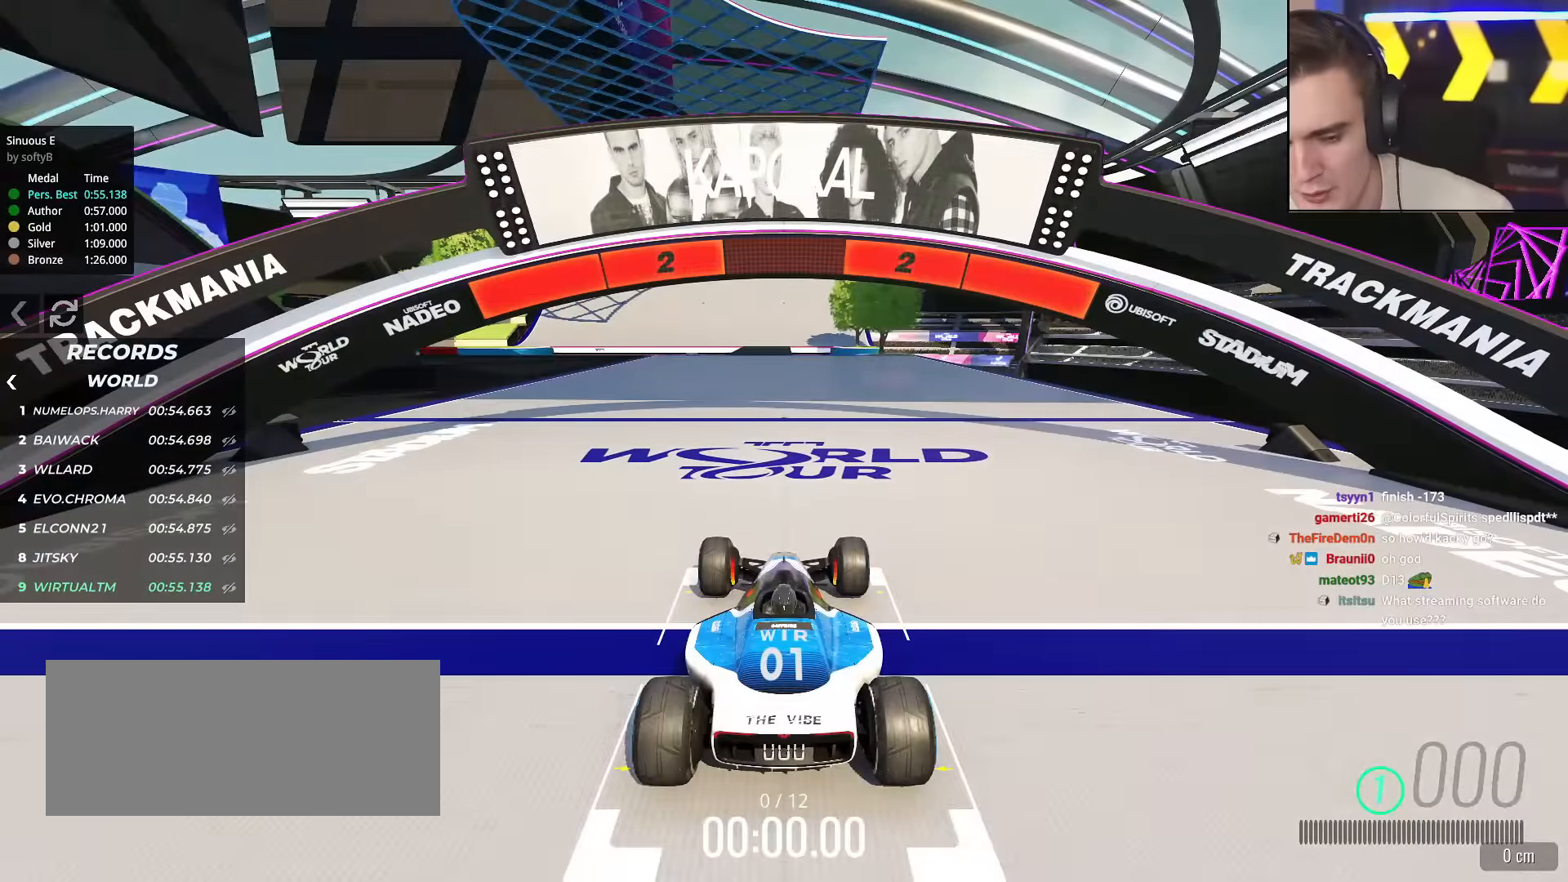
{"keys": ["up"], "events": []}
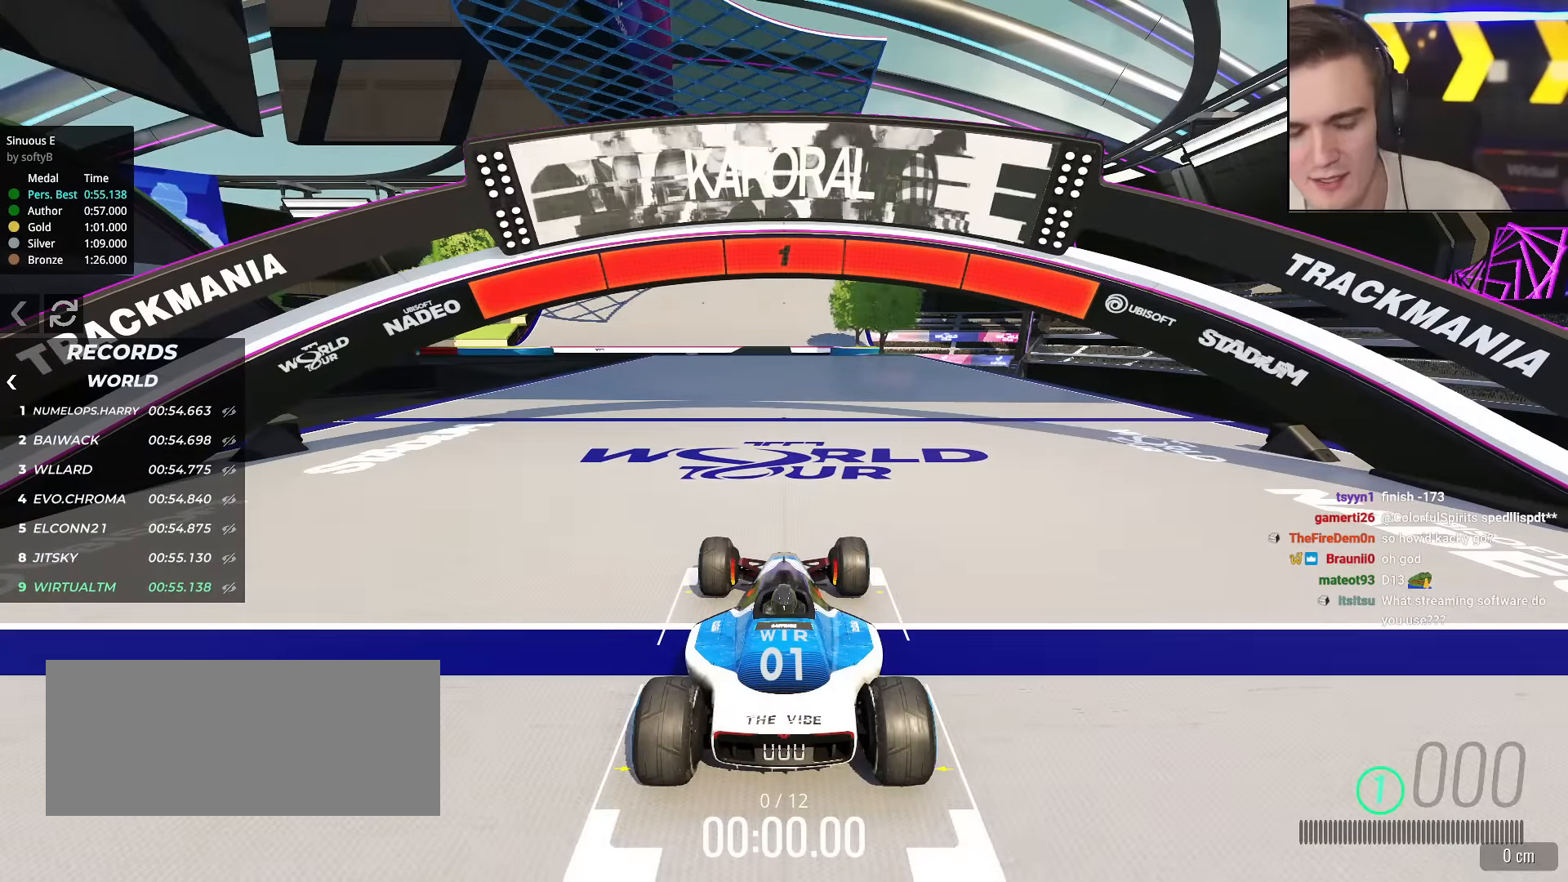
{"keys": ["up"], "events": []}
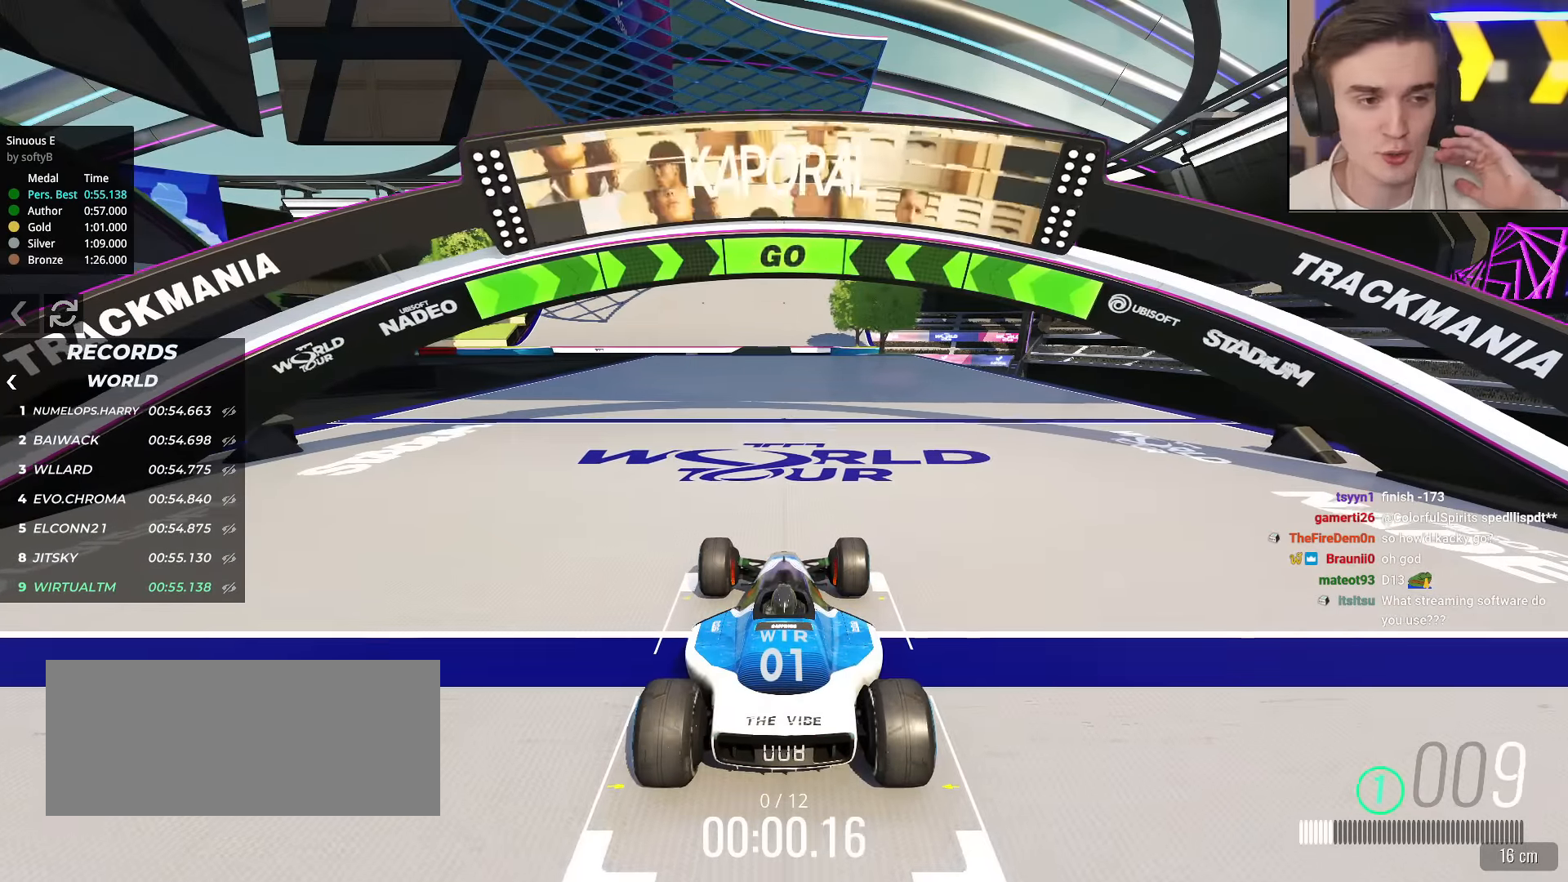
{"keys": ["up"], "events": []}
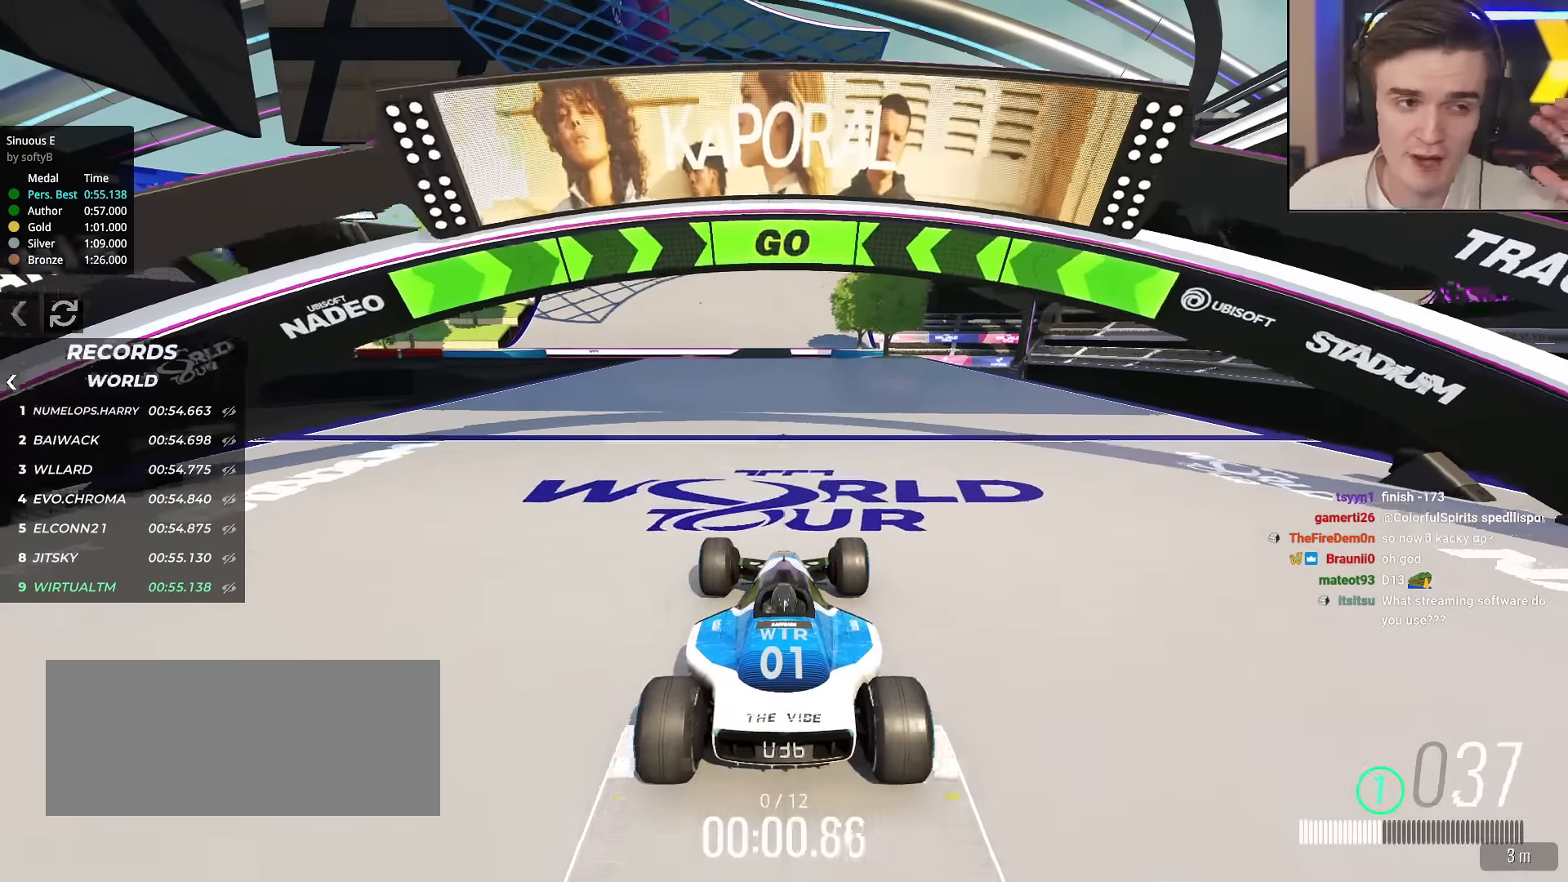
{"keys": ["up"], "events": []}